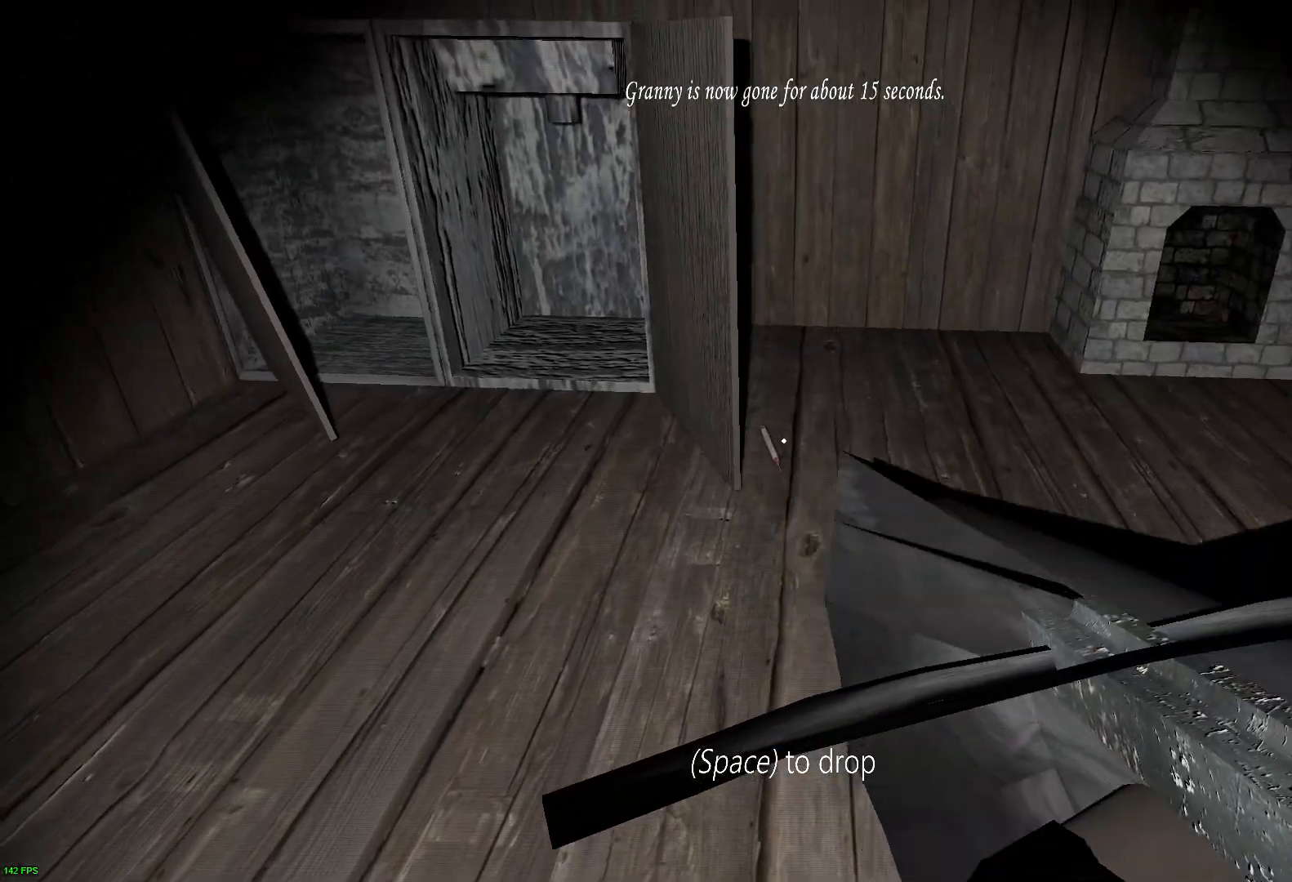
Gameplay with keyboard; each line is a JSON object with the keys held at the frame after it. "events" lists presses ("down") and releases ("up") of "a", "c", "d", "e", "f", "r", "s", "space" and "w" between this image and that frame as [ms after this image, input, new state], when the widget could be followed in between. No other keys are recorded. Mouse input is not recorded.
{"keys": ["s"], "events": [[117, "e", "up"], [183, "e", "down"], [183, "s", "down"], [317, "e", "up"], [367, "e", "down"], [500, "e", "up"]]}
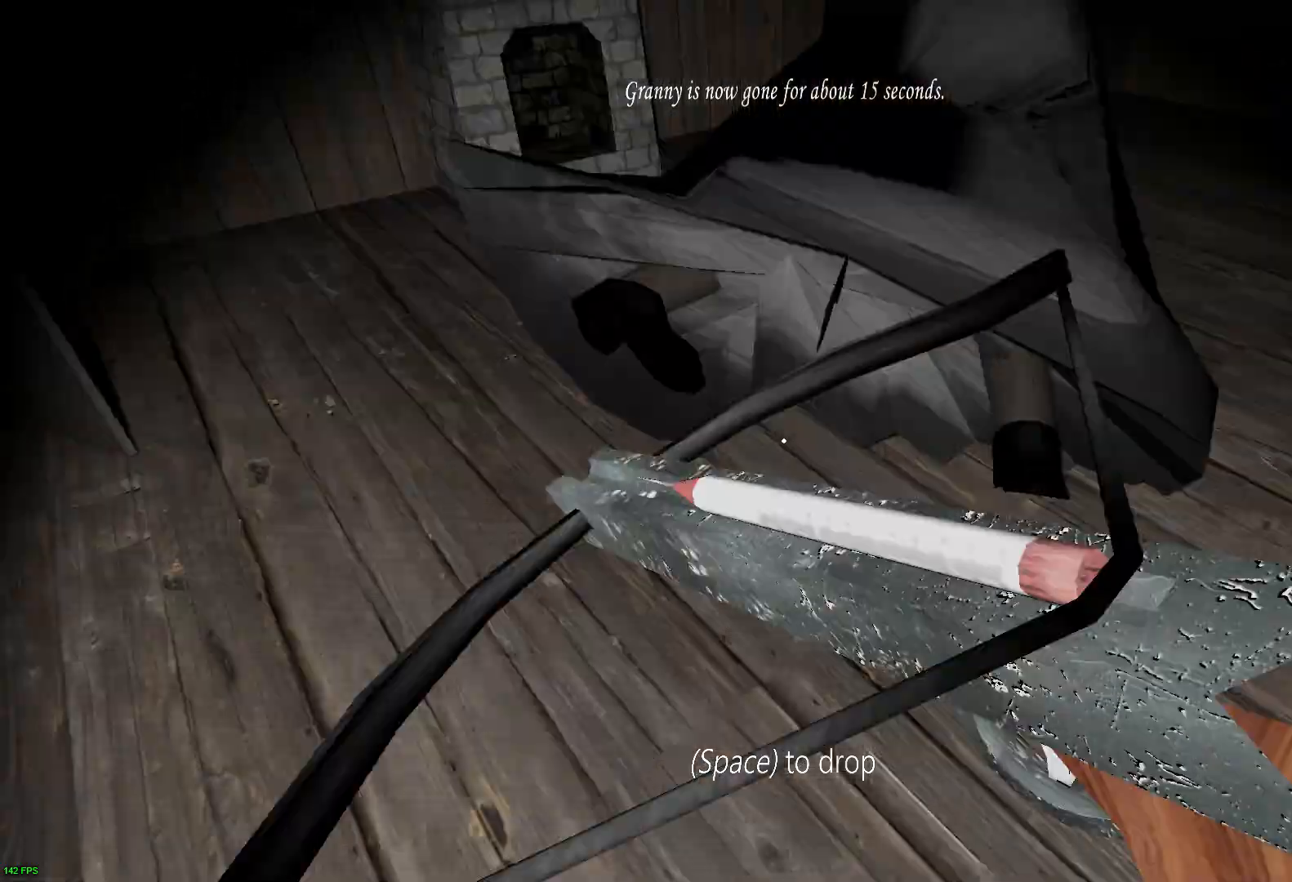
{"keys": ["c", "w"], "events": [[50, "s", "up"], [100, "d", "down"], [150, "w", "down"], [200, "d", "up"], [500, "c", "down"]]}
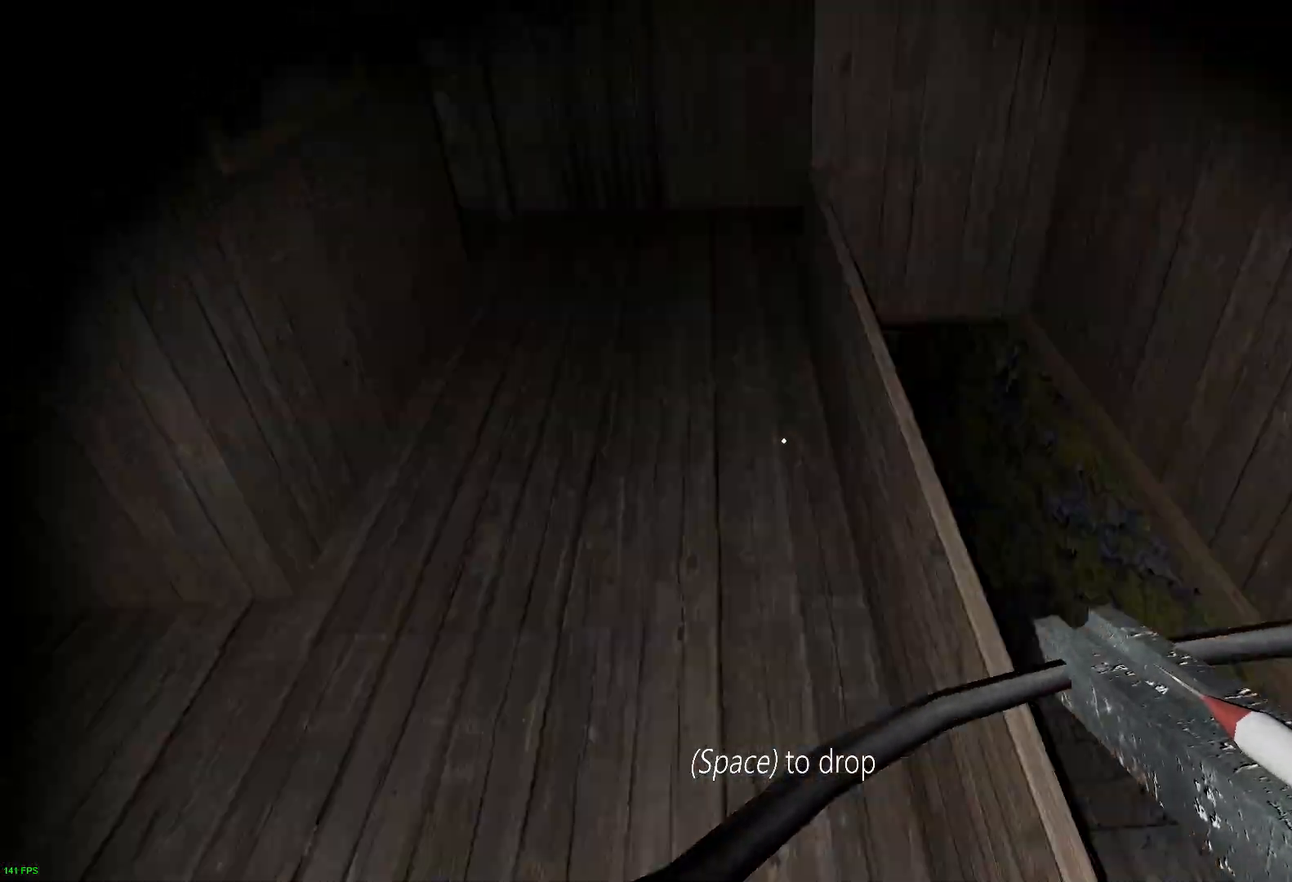
{"keys": ["w"], "events": [[133, "c", "up"]]}
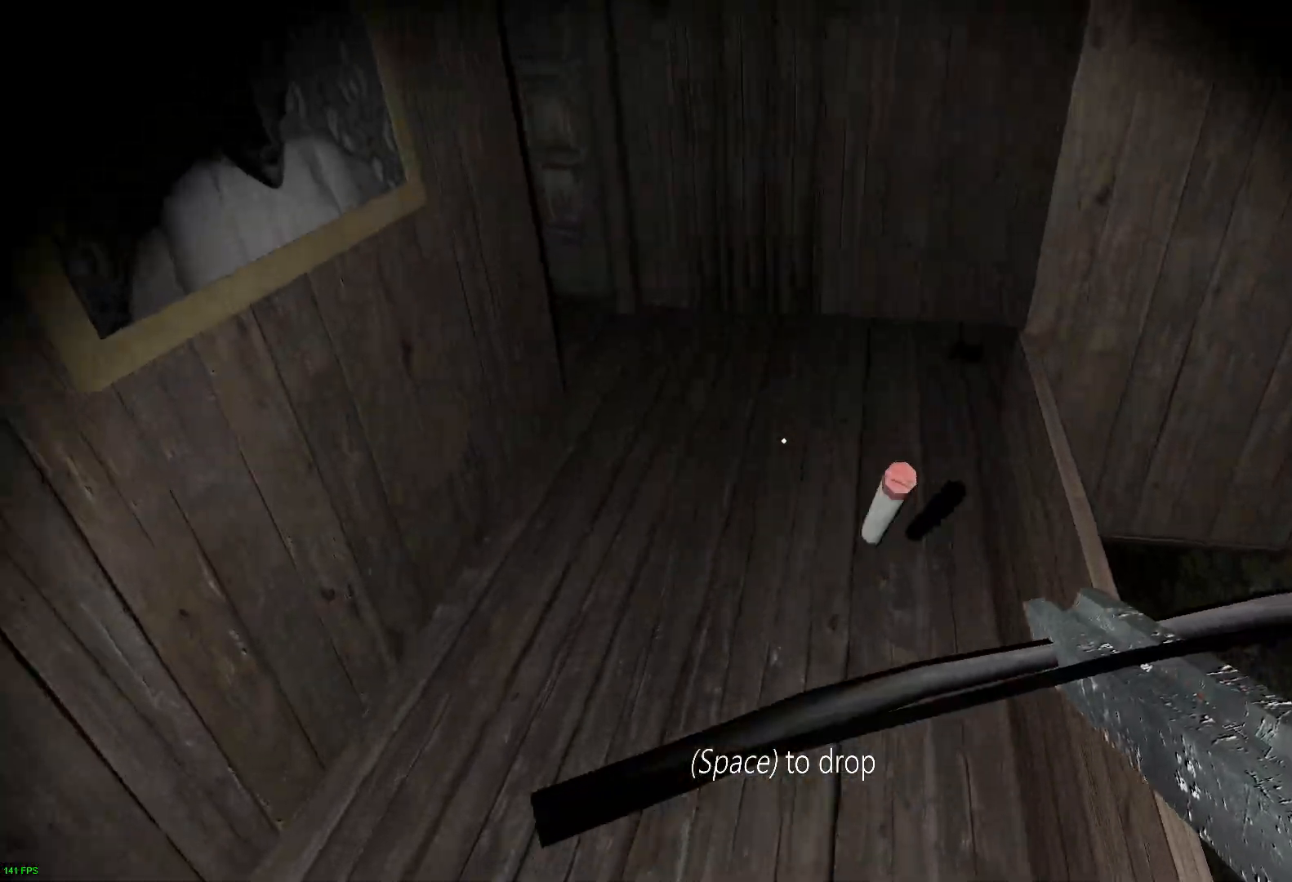
{"keys": ["w"], "events": [[300, "space", "down"], [367, "space", "up"]]}
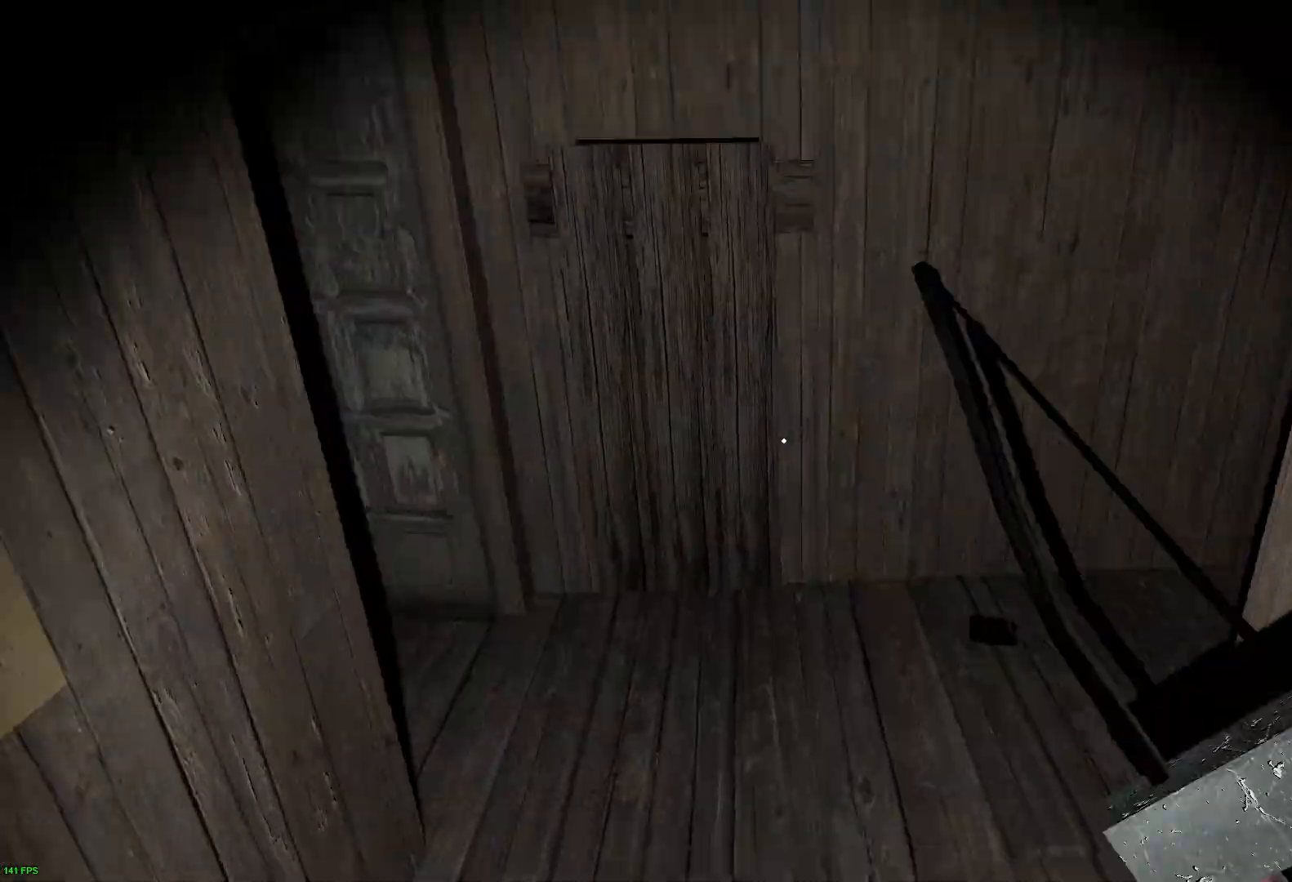
{"keys": ["w"], "events": []}
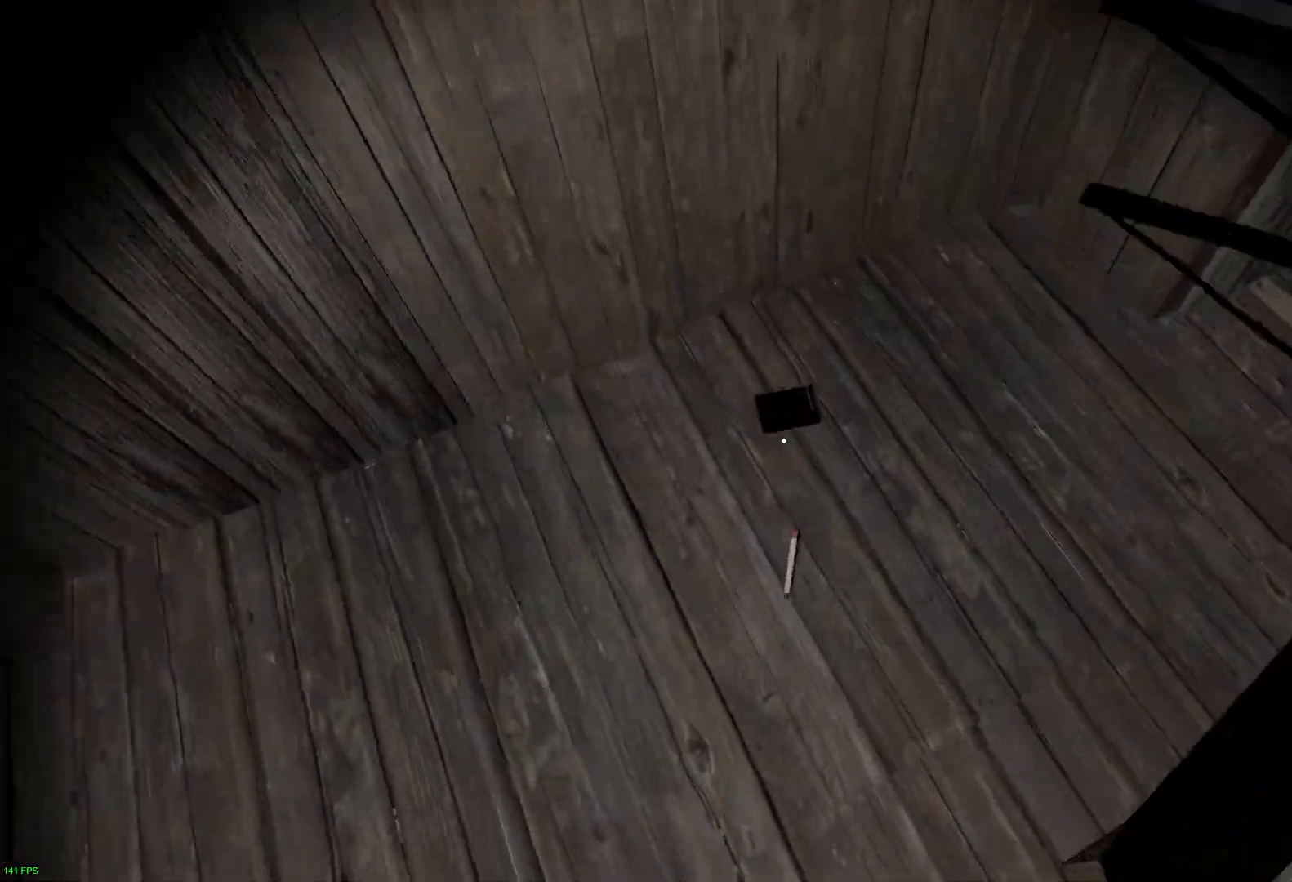
{"keys": ["w"], "events": [[50, "e", "down"], [117, "e", "up"], [200, "e", "down"], [333, "e", "up"]]}
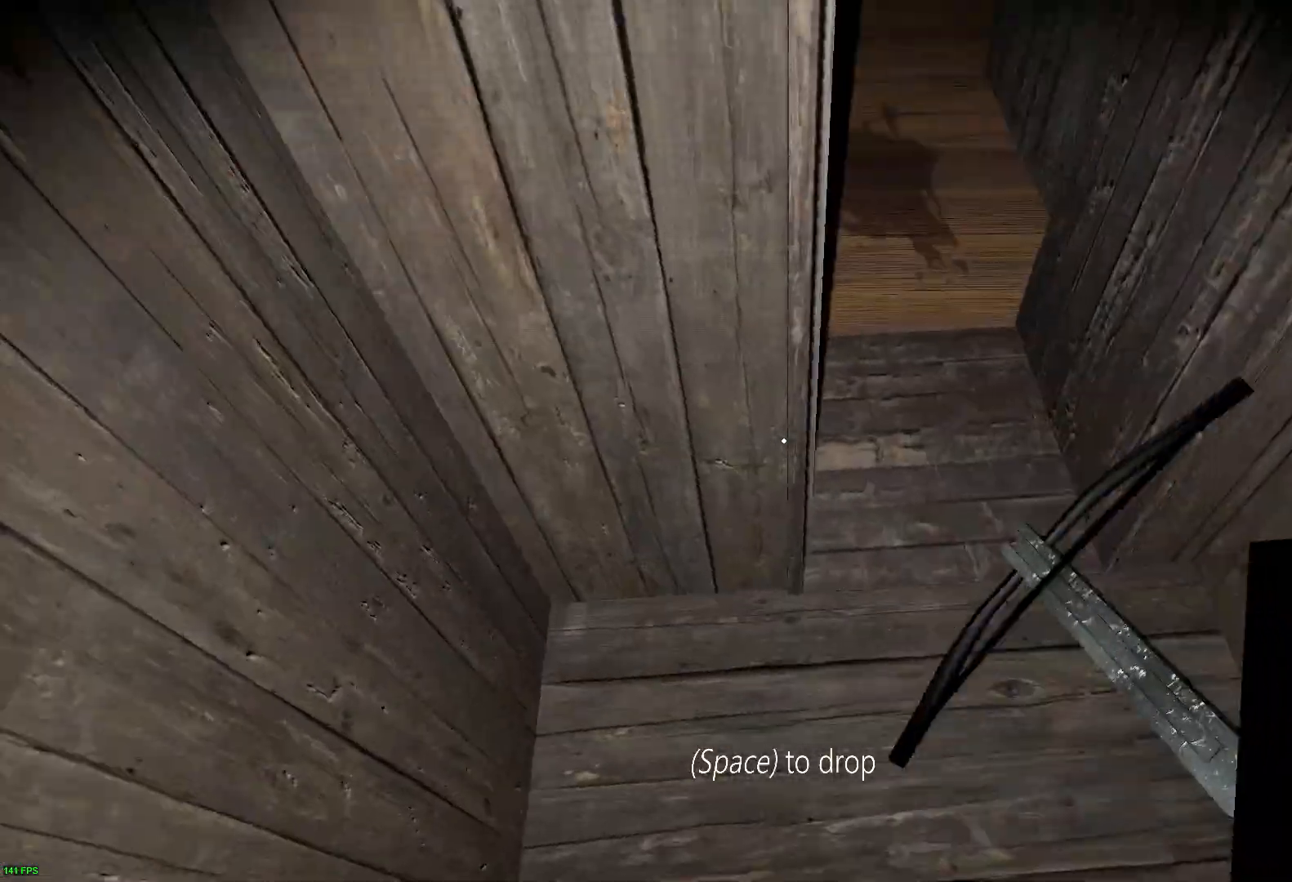
{"keys": ["w"], "events": [[333, "d", "down"], [433, "d", "up"]]}
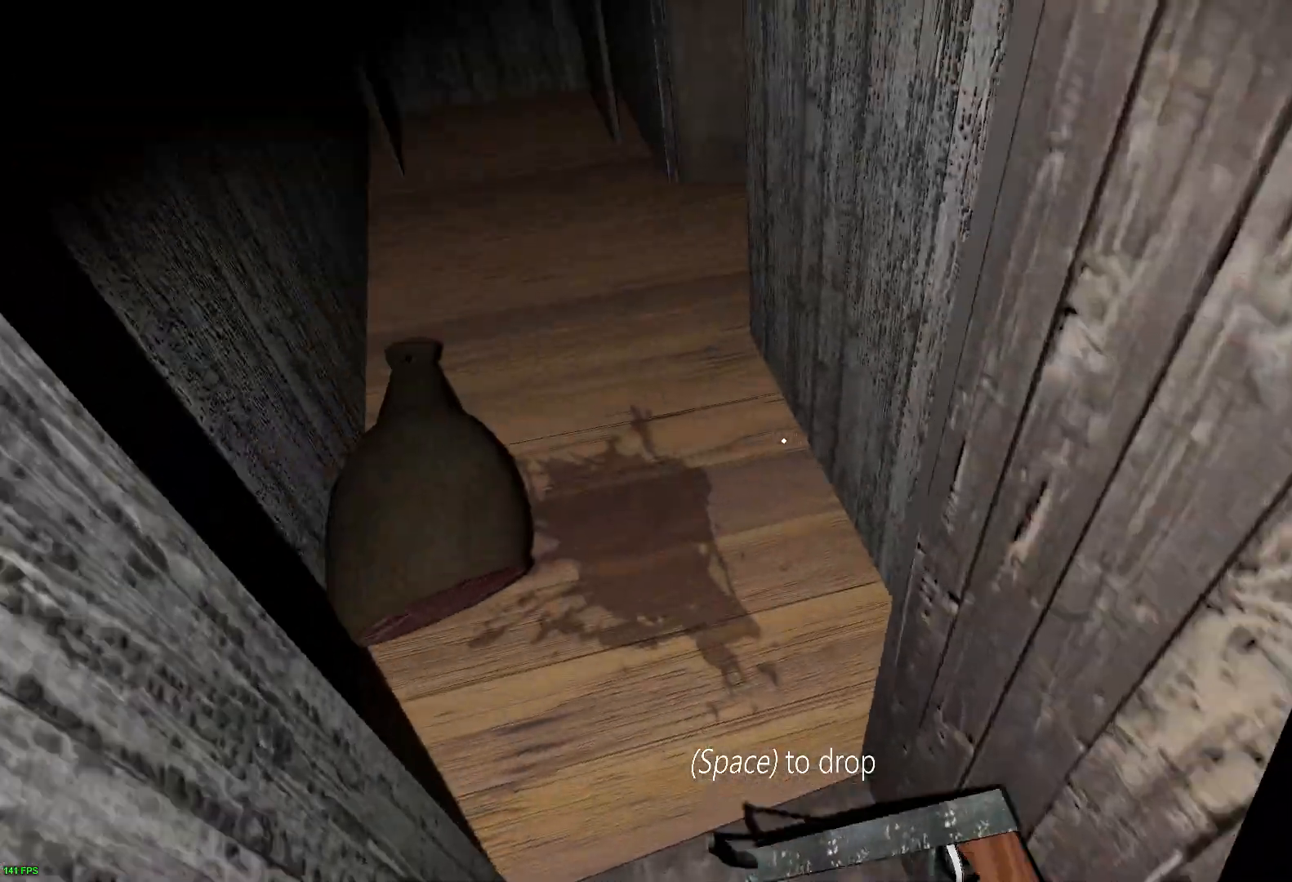
{"keys": ["w"], "events": [[17, "a", "down"], [167, "a", "up"]]}
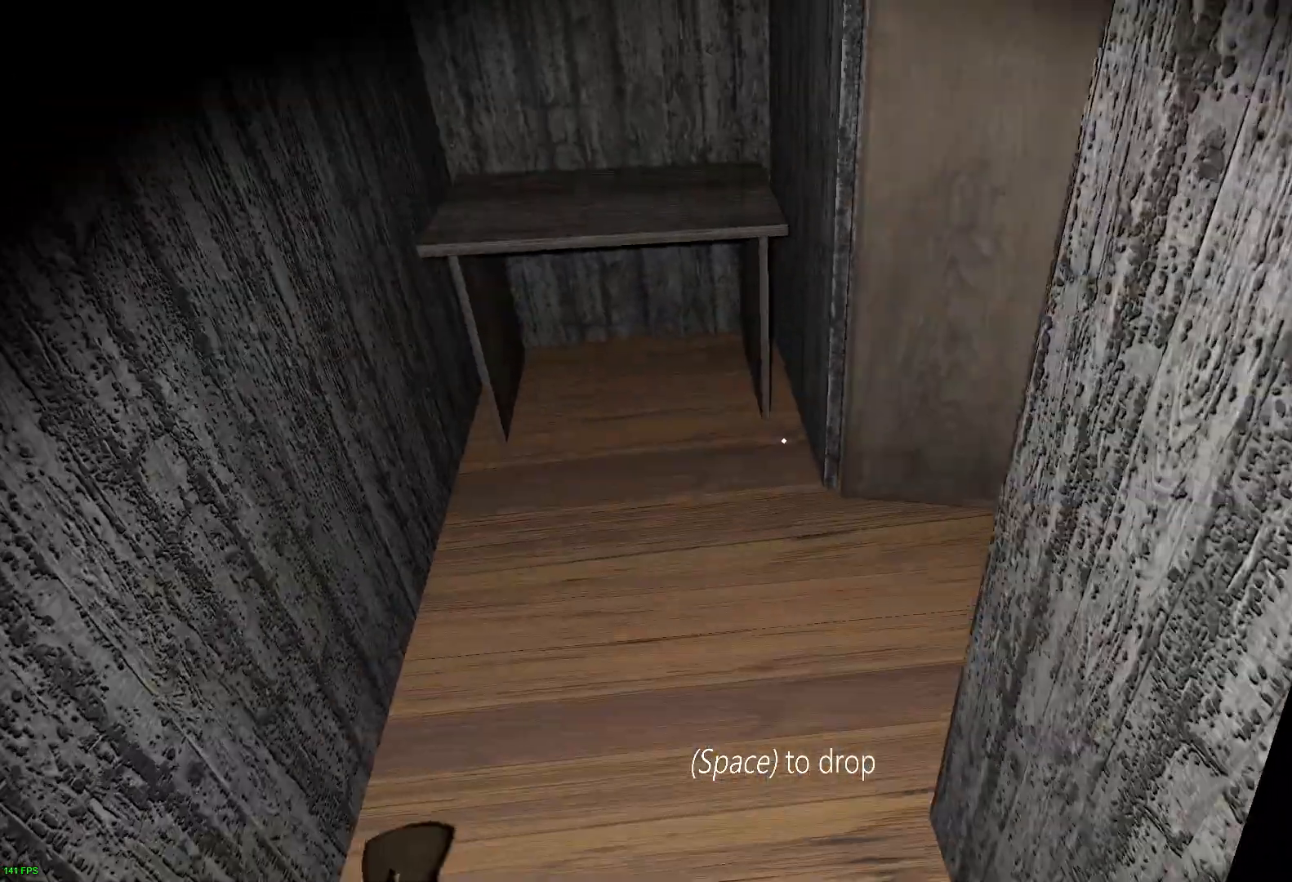
{"keys": ["w"], "events": [[317, "e", "down"], [467, "e", "up"]]}
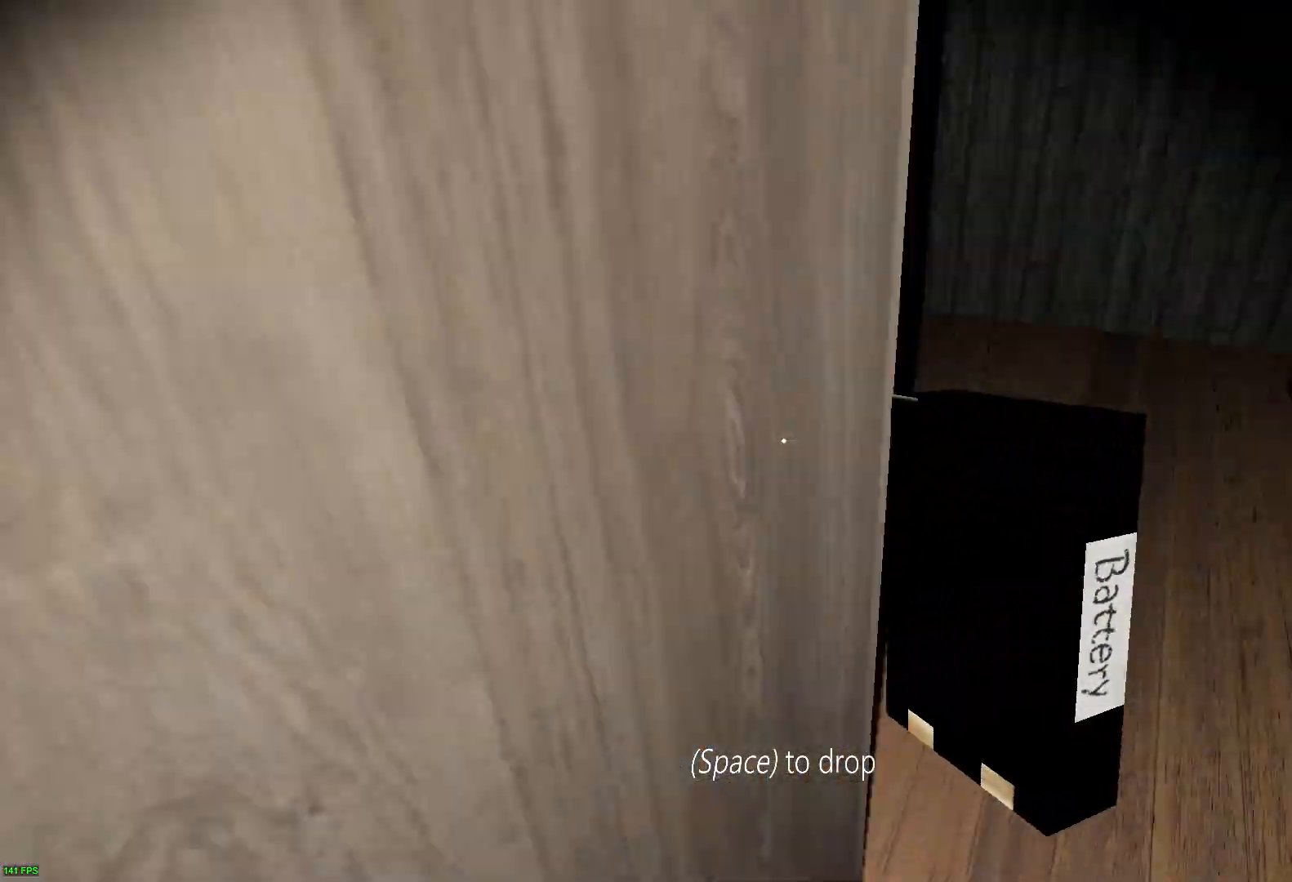
{"keys": ["w"], "events": []}
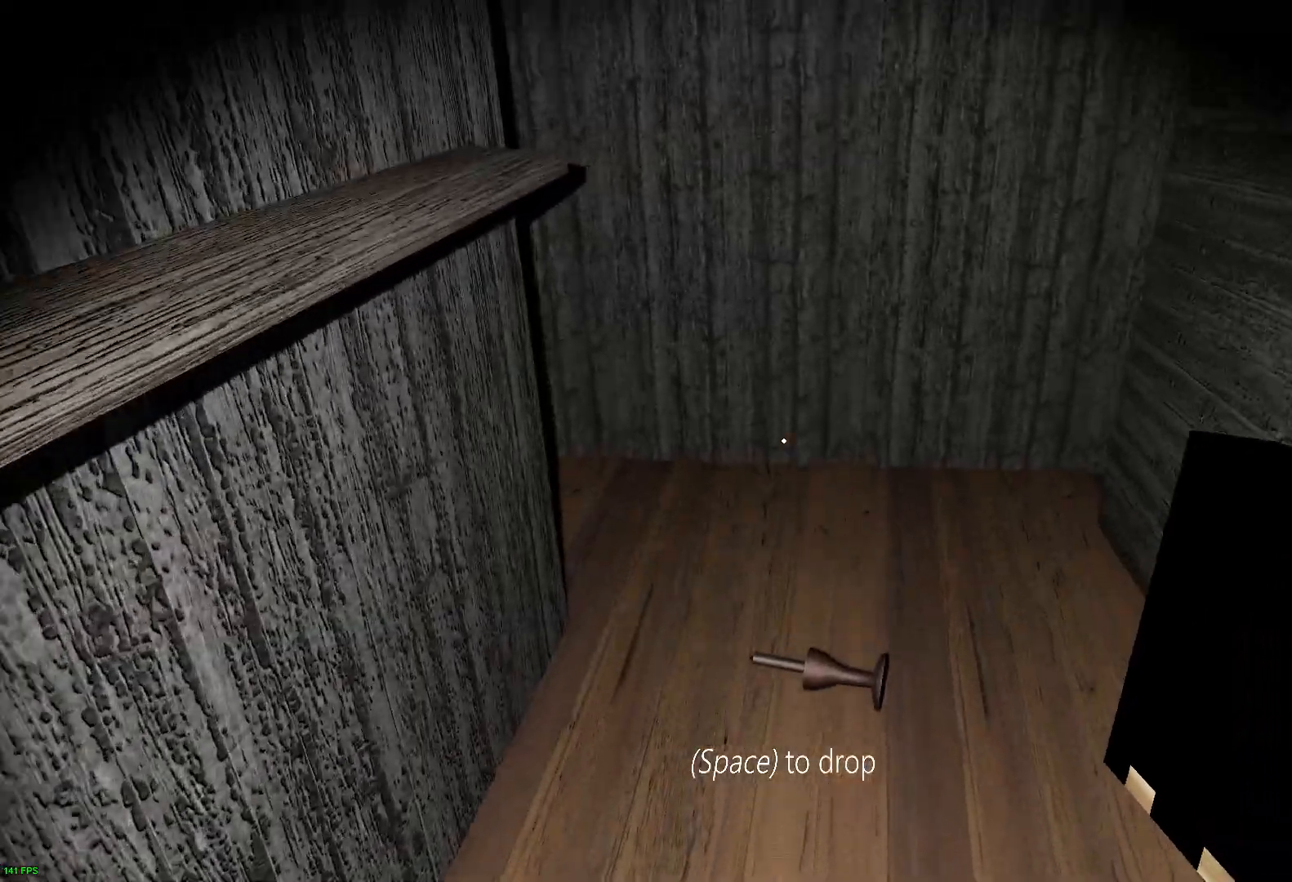
{"keys": ["w"], "events": []}
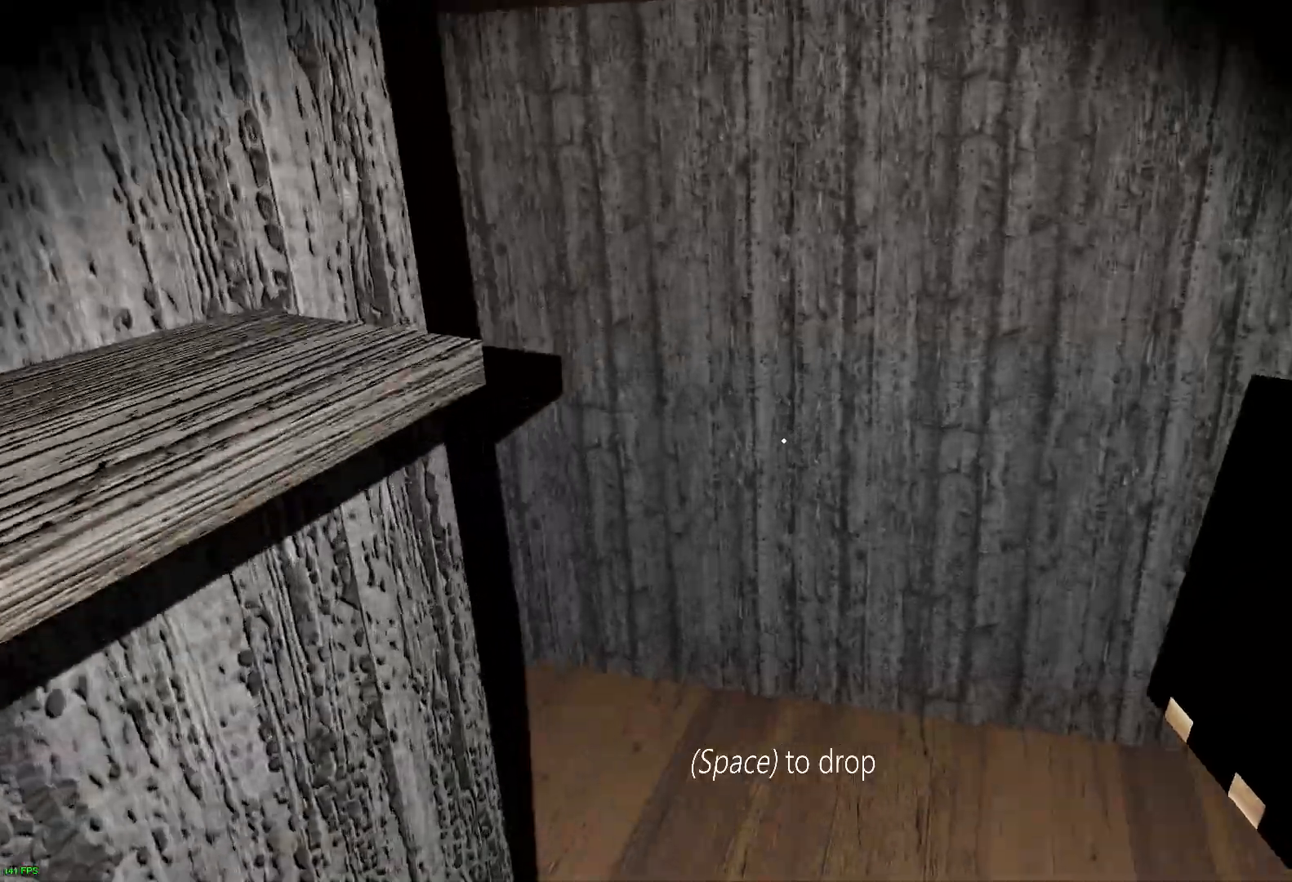
{"keys": ["w"], "events": []}
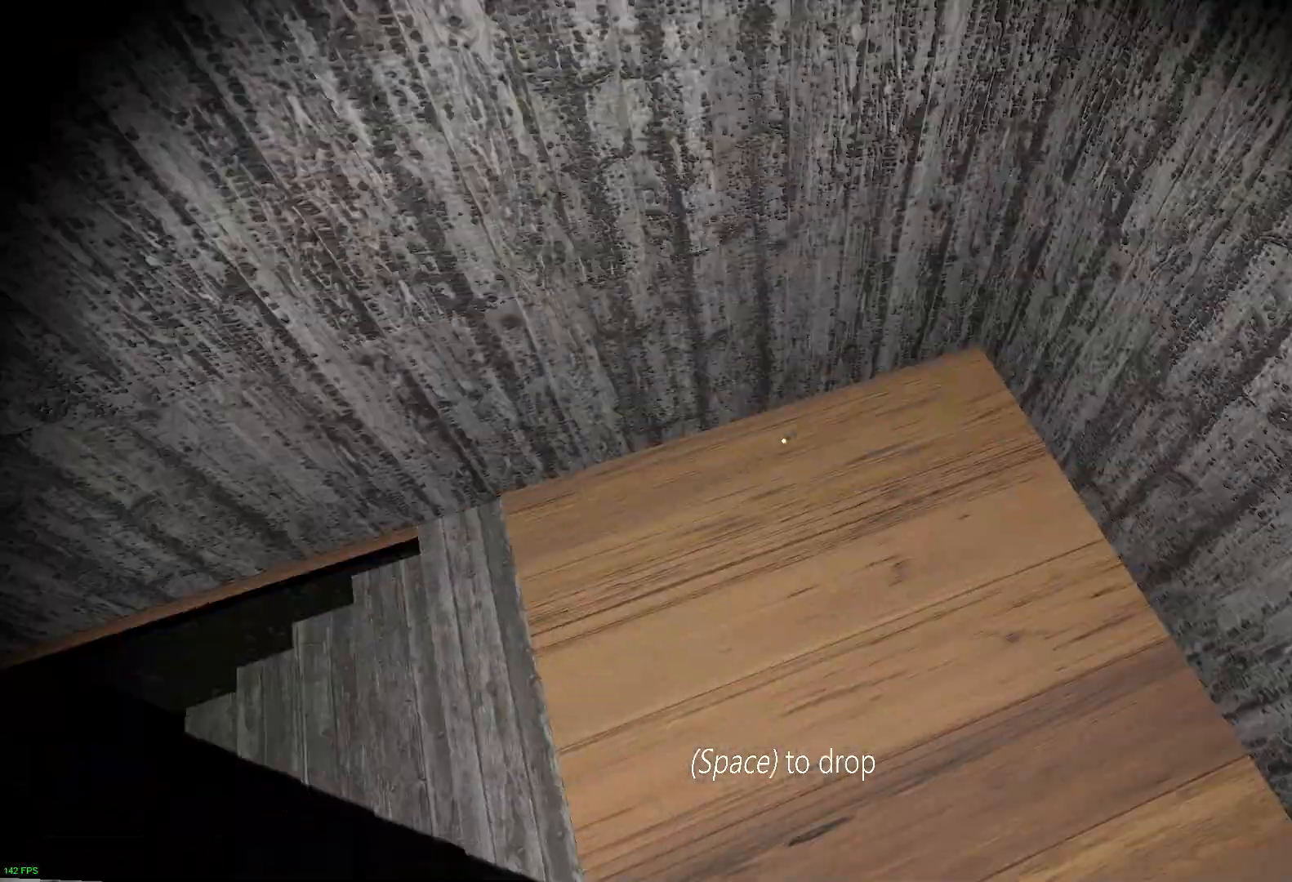
{"keys": ["w"], "events": []}
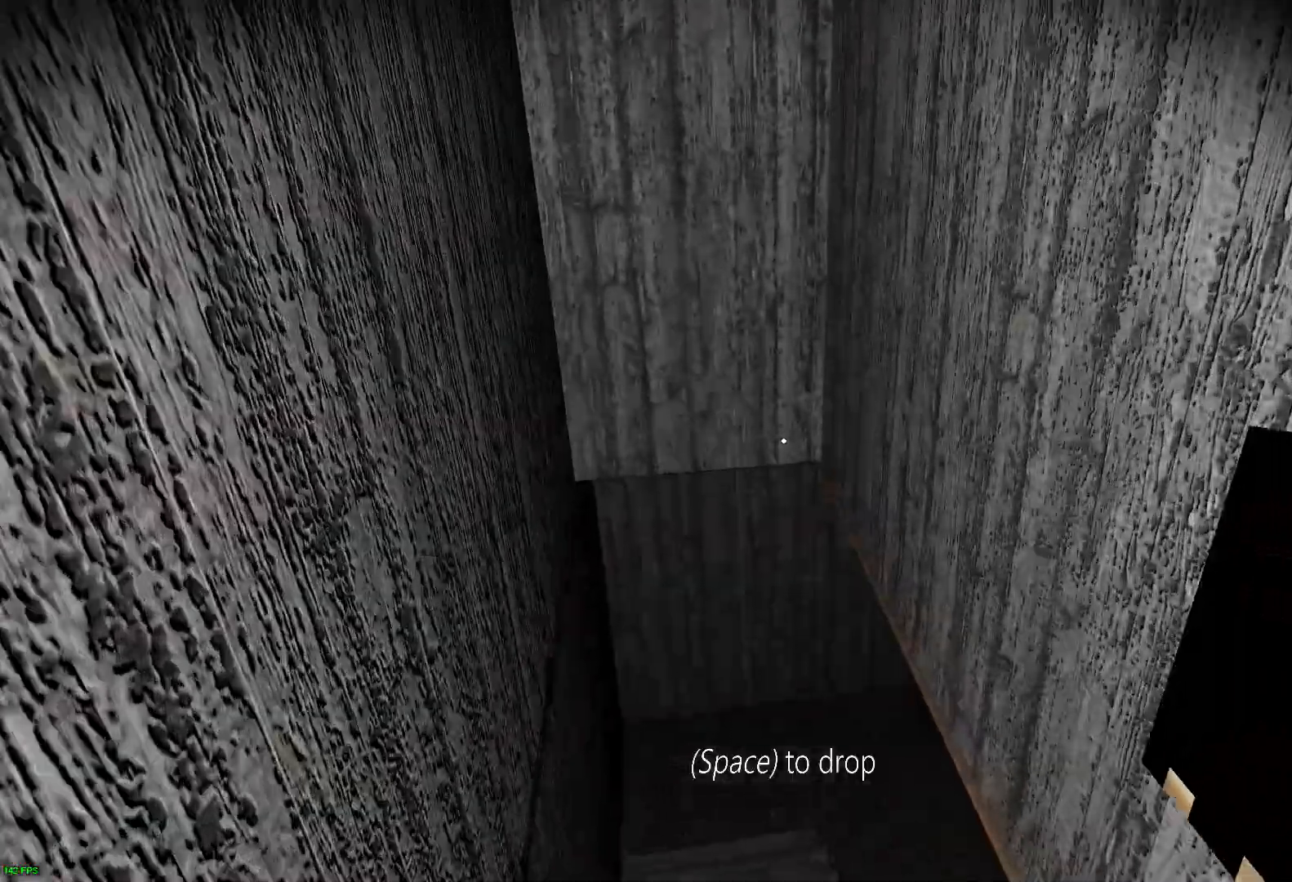
{"keys": ["w"], "events": []}
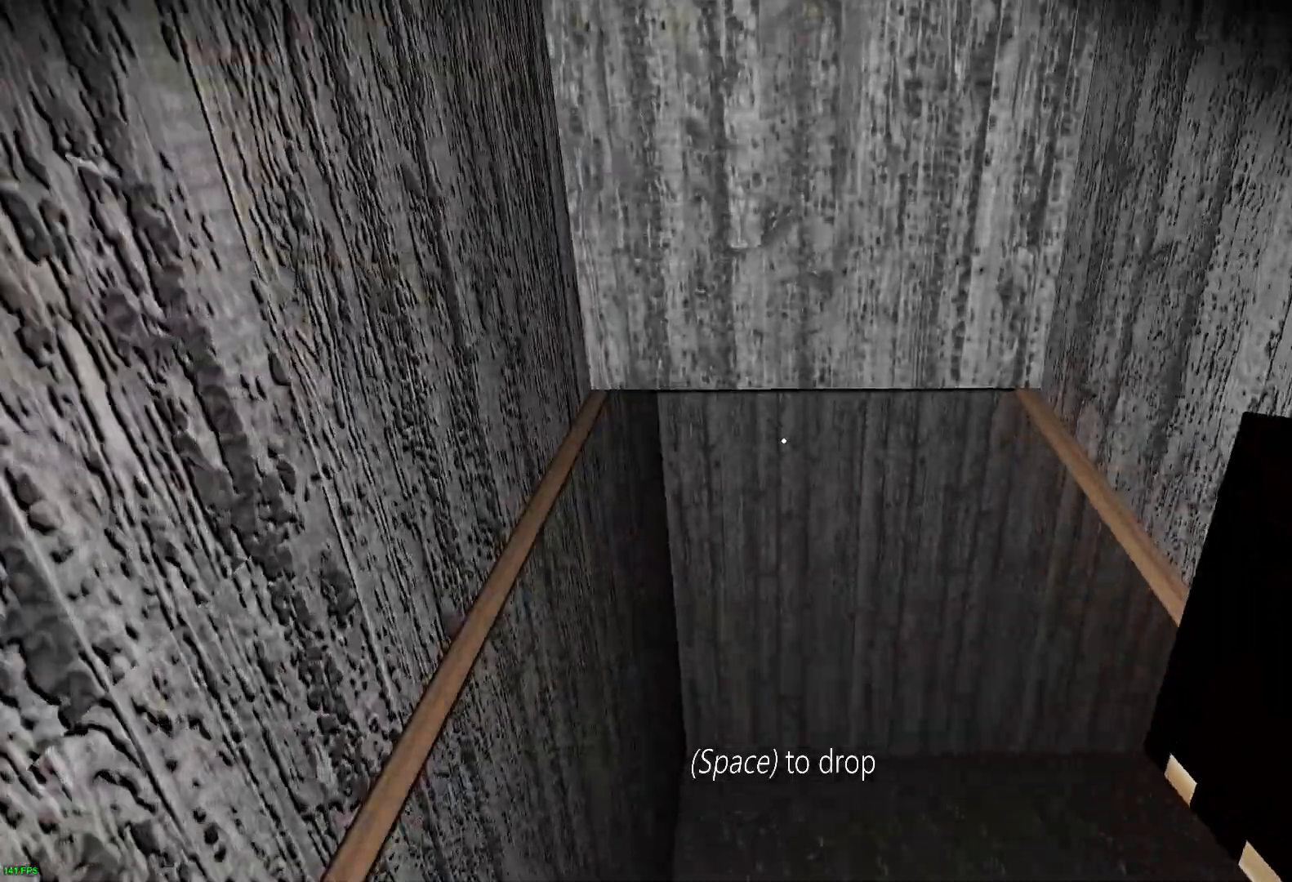
{"keys": ["w"], "events": []}
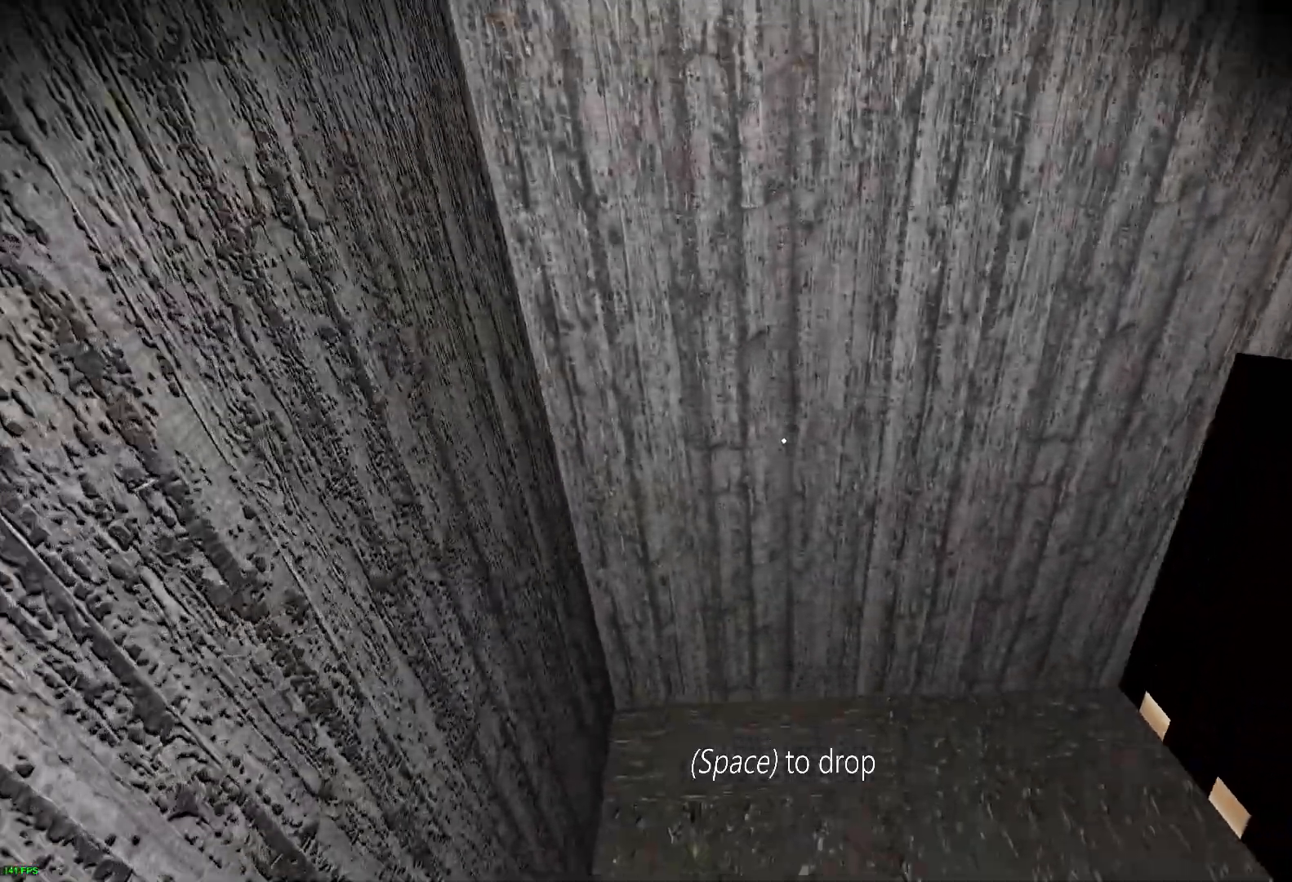
{"keys": ["w"], "events": []}
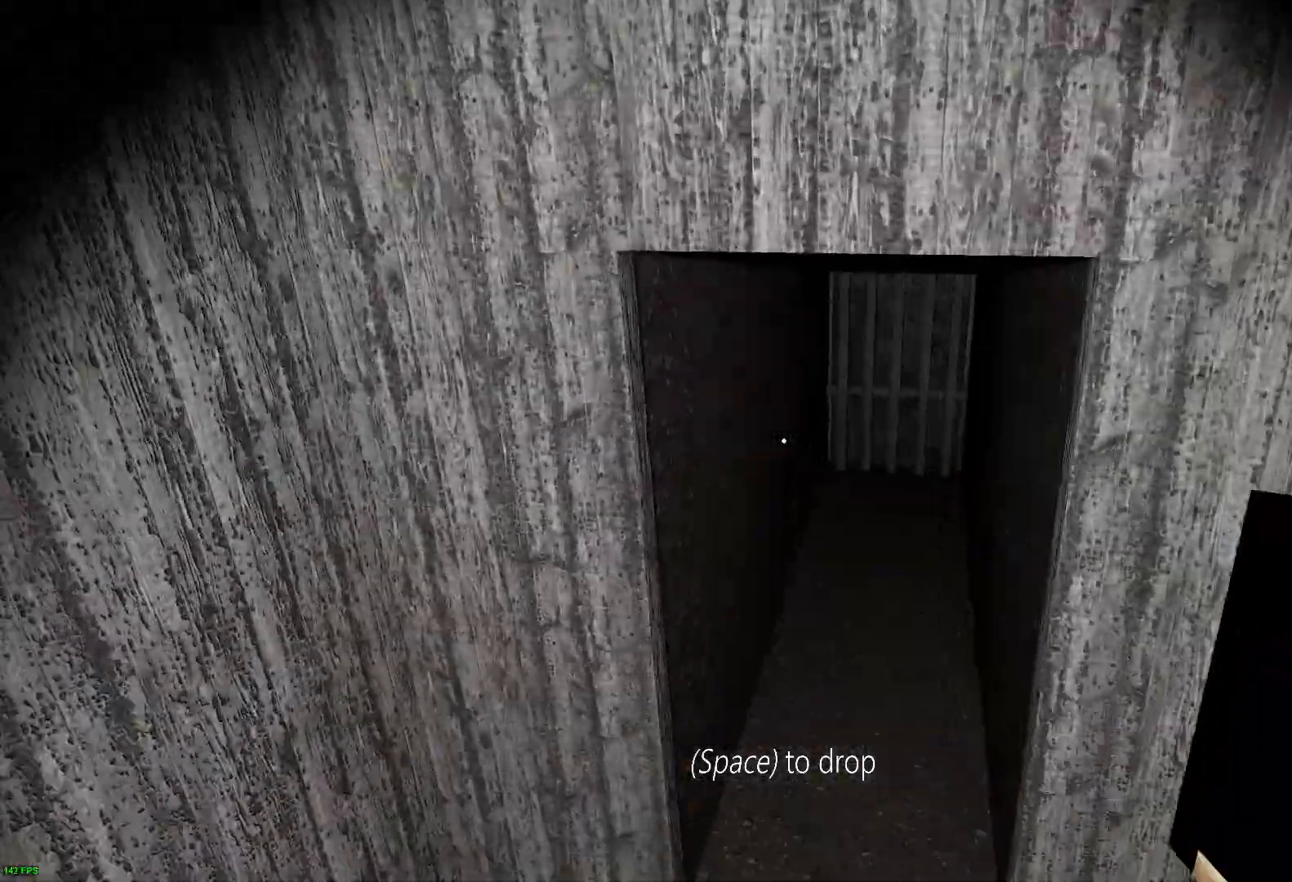
{"keys": ["w"], "events": [[333, "c", "down"], [433, "c", "up"]]}
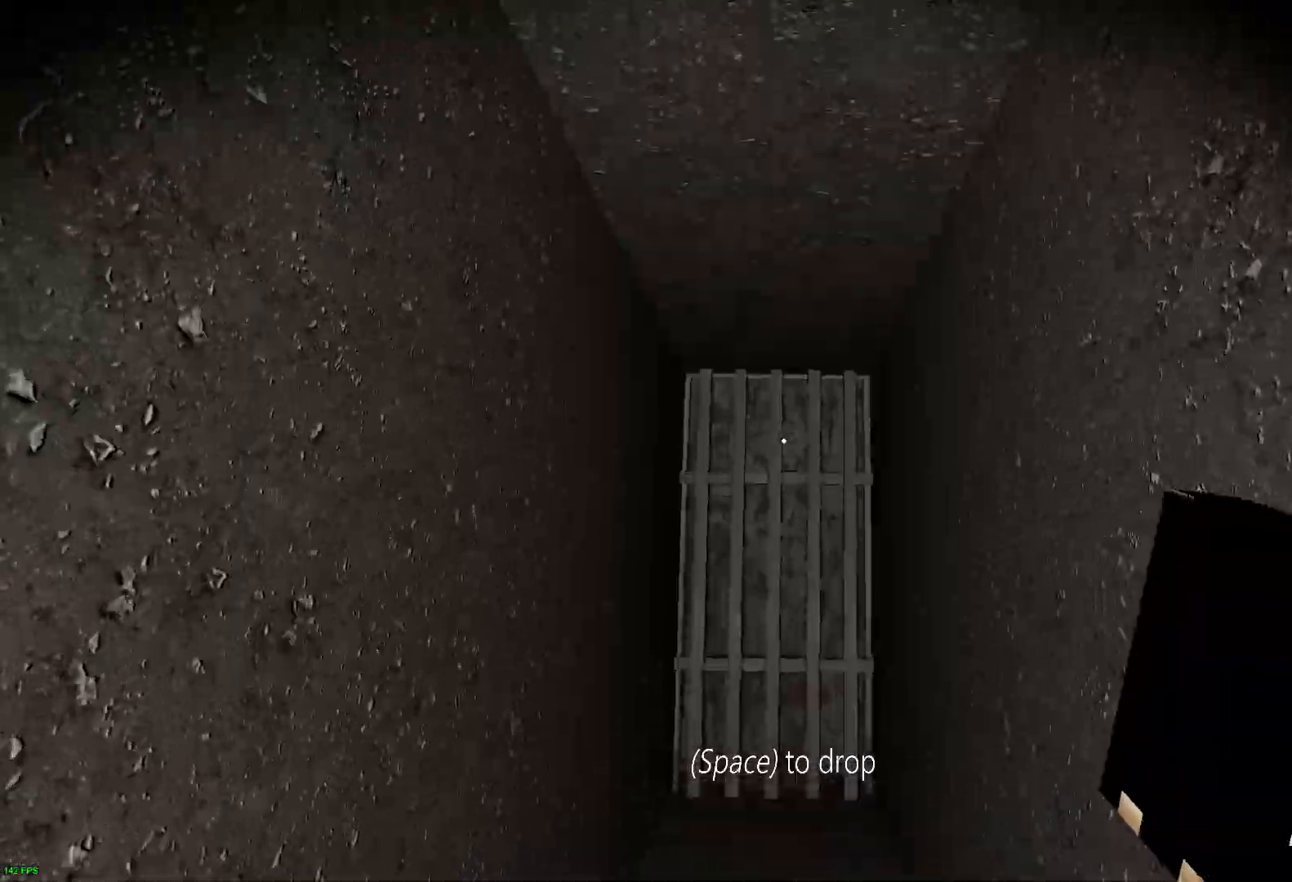
{"keys": ["e", "space", "w"], "events": [[417, "space", "down"], [450, "e", "down"]]}
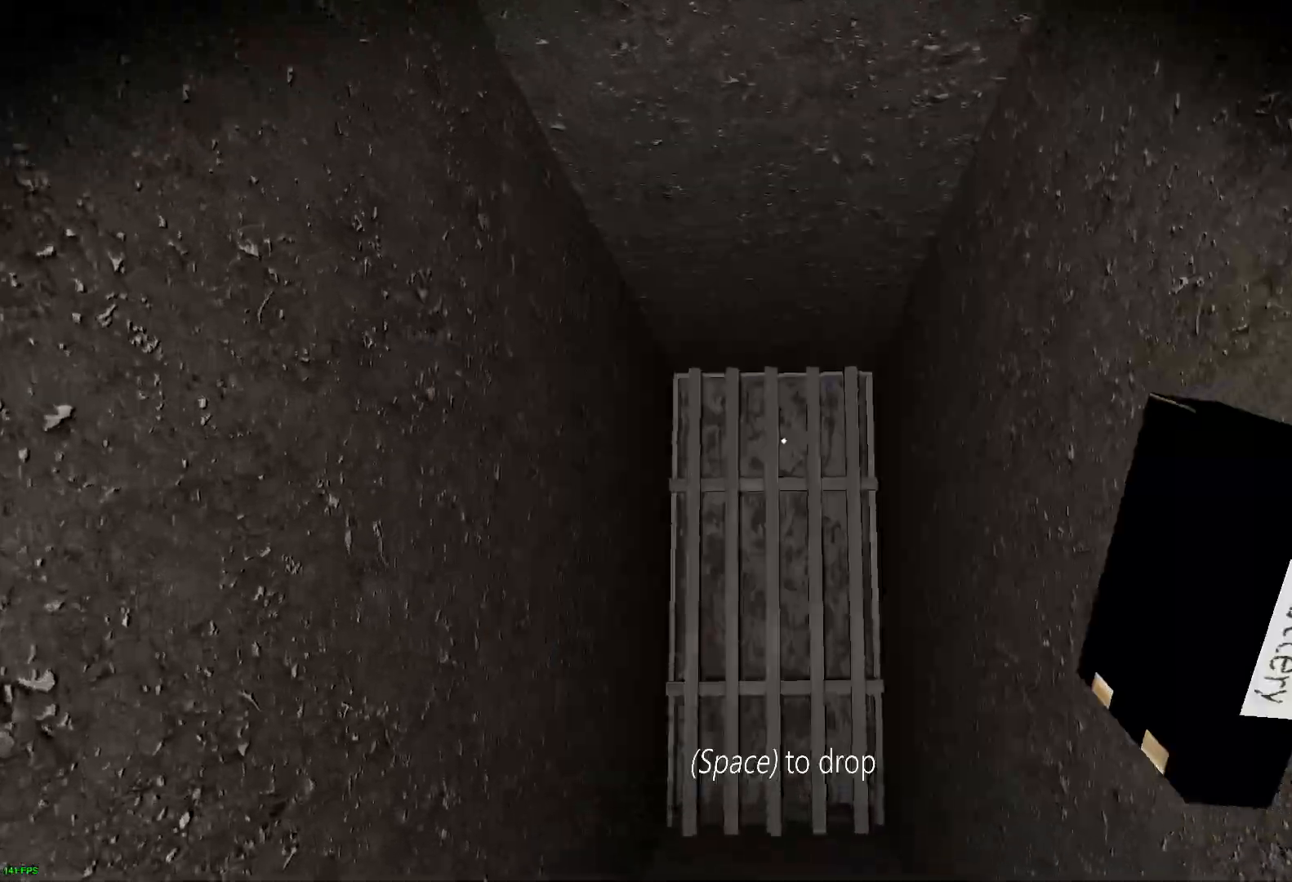
{"keys": ["w"], "events": [[17, "e", "up"], [33, "space", "up"], [133, "e", "down"], [133, "space", "down"], [233, "e", "up"], [233, "space", "up"], [333, "e", "down"], [333, "space", "down"], [383, "e", "up"], [417, "space", "up"]]}
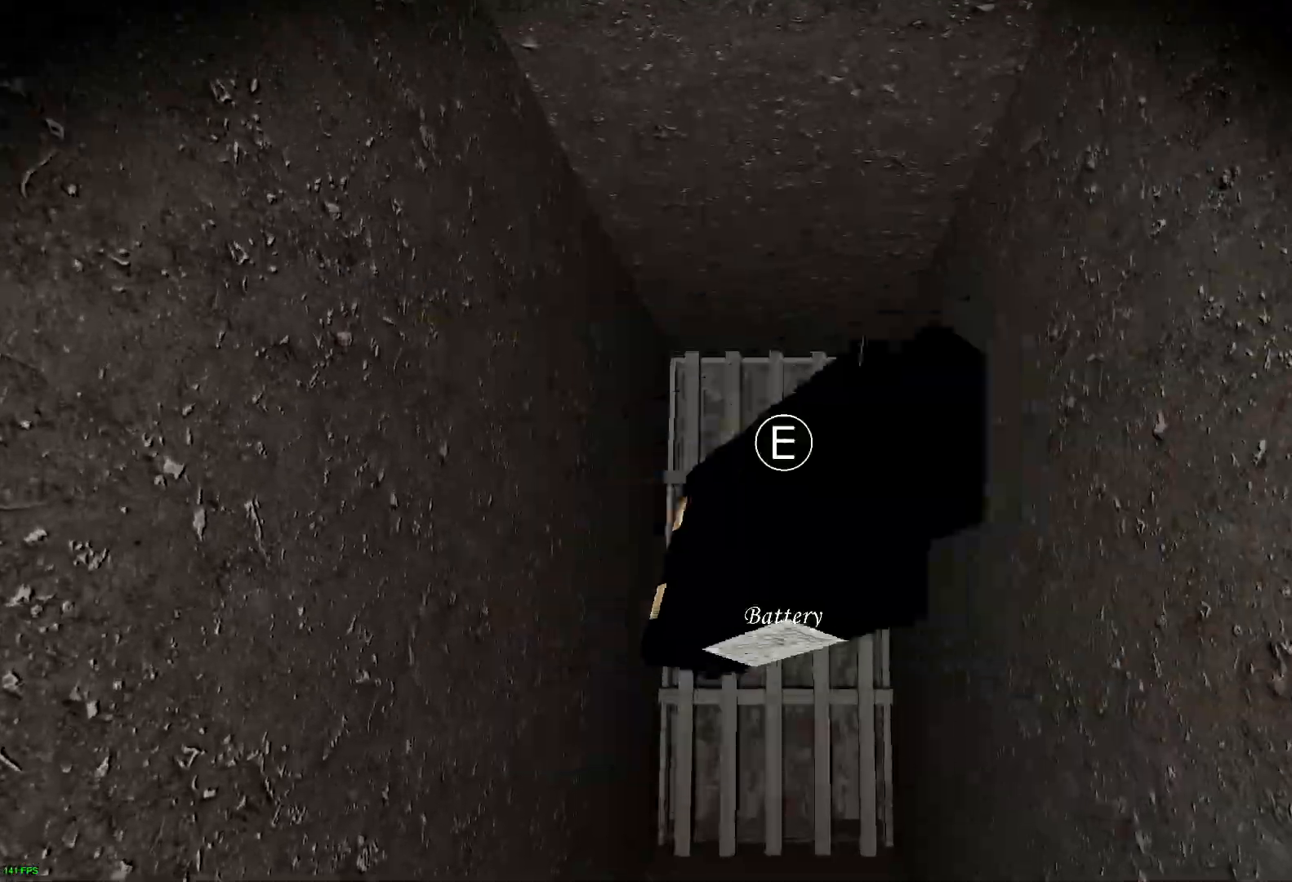
{"keys": ["w"], "events": [[17, "e", "down"], [17, "space", "down"], [83, "e", "up"], [100, "space", "up"], [200, "e", "down"], [200, "space", "down"], [283, "e", "up"], [283, "space", "up"], [383, "e", "down"], [383, "space", "down"], [467, "space", "up"], [483, "e", "up"]]}
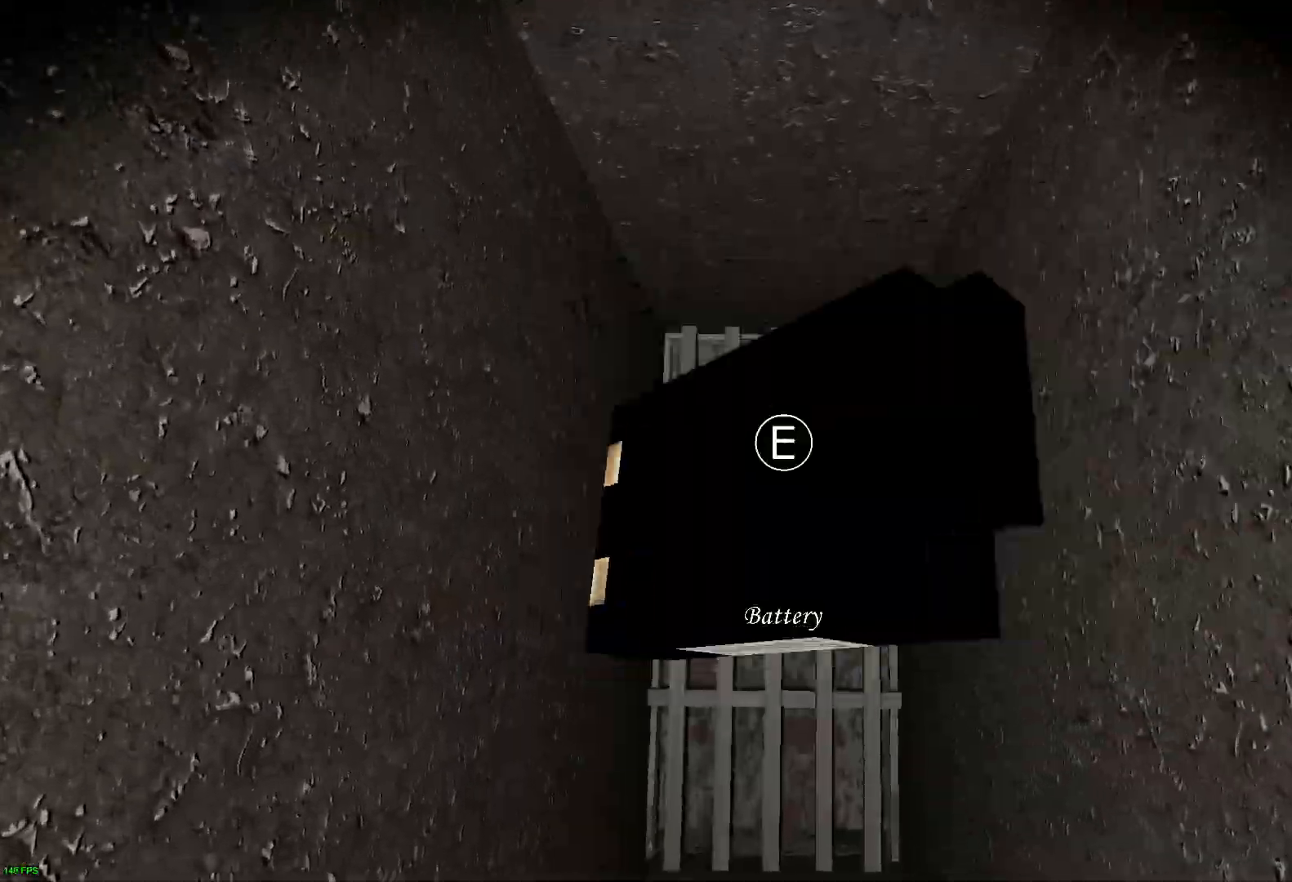
{"keys": ["e", "space", "w"], "events": [[83, "e", "down"], [100, "space", "down"], [167, "space", "up"], [183, "e", "up"], [250, "e", "down"], [300, "space", "down"], [333, "space", "up"], [367, "e", "up"], [483, "e", "down"], [483, "space", "down"]]}
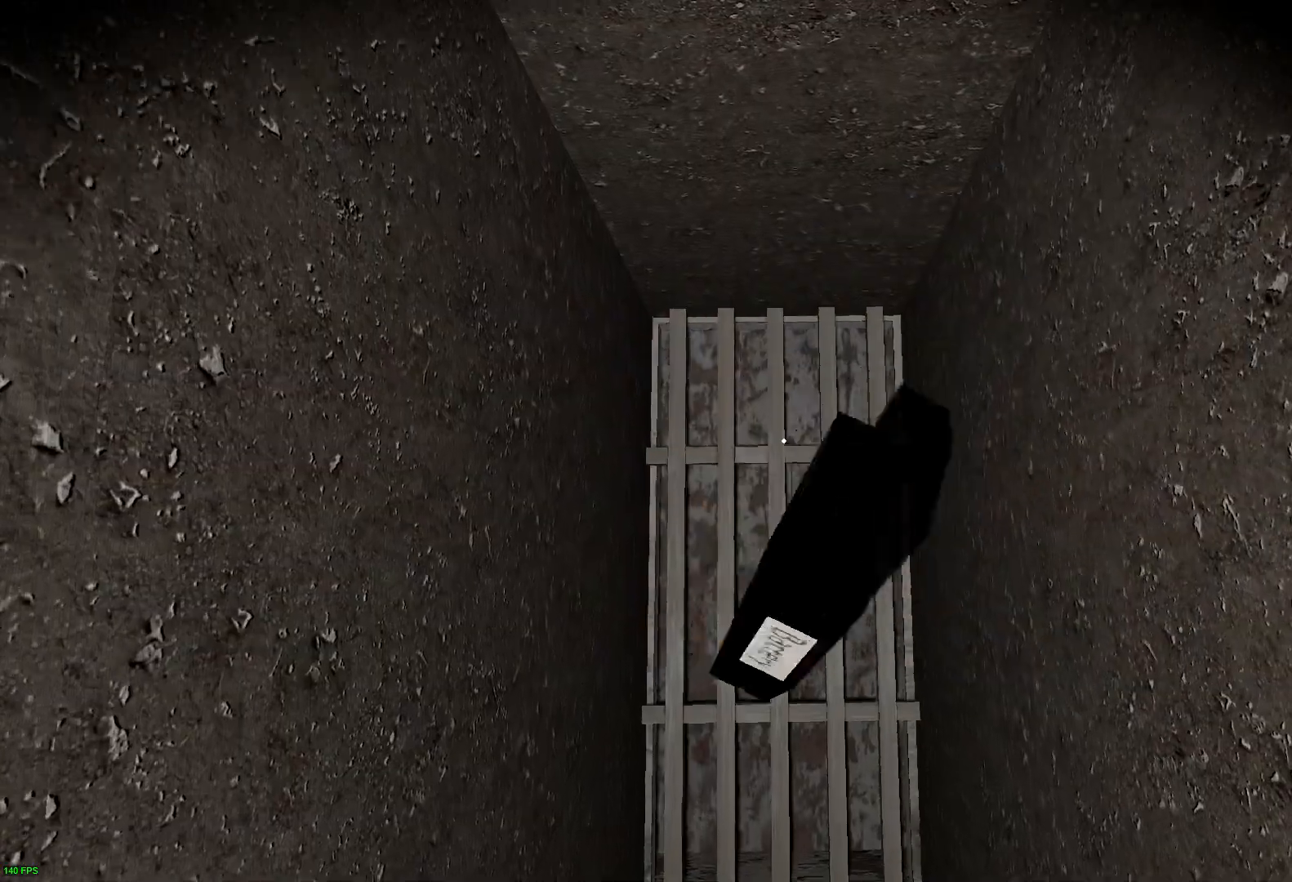
{"keys": ["e", "w"], "events": [[50, "e", "up"], [67, "space", "up"], [200, "e", "down"], [217, "space", "down"], [300, "e", "up"], [300, "space", "up"], [483, "e", "down"]]}
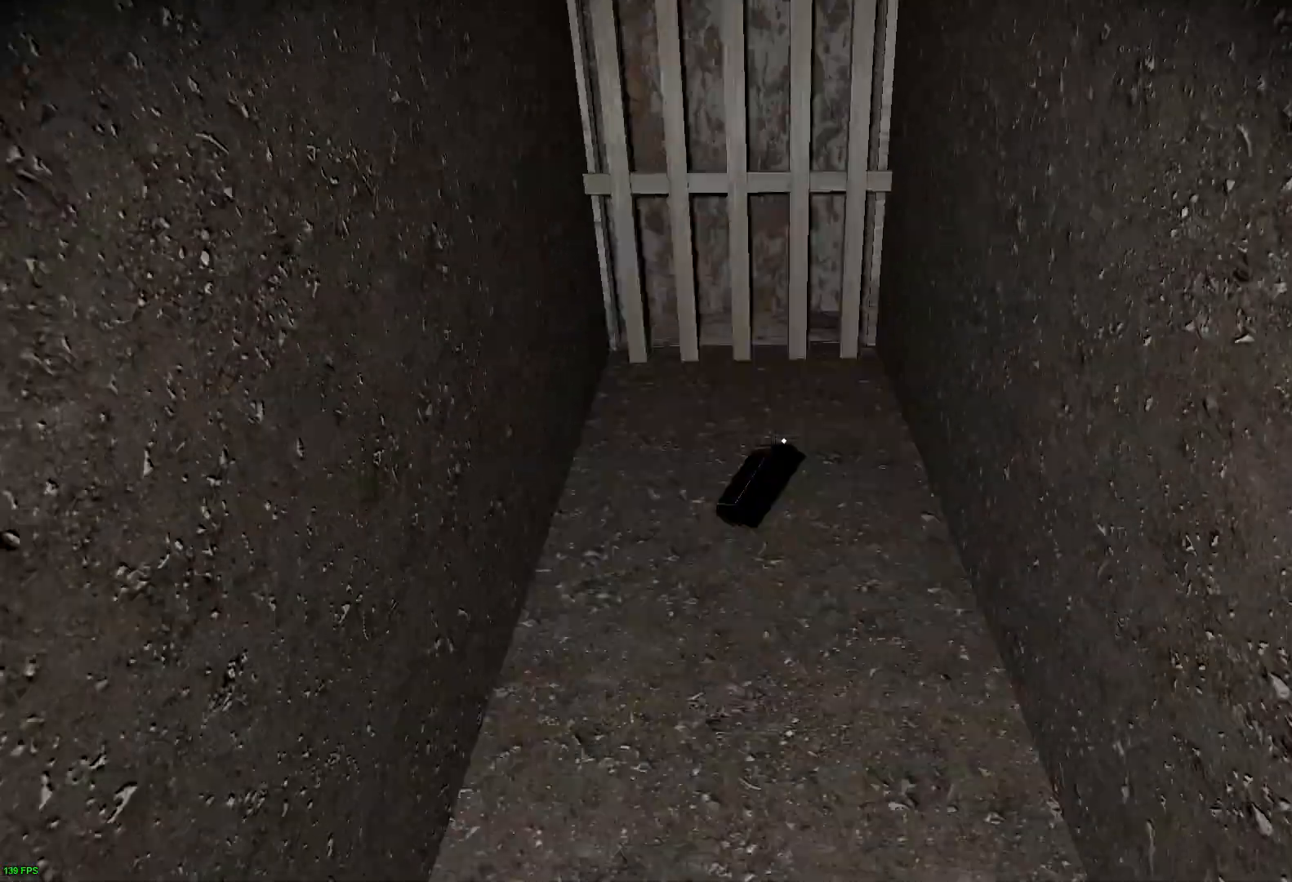
{"keys": ["w"], "events": [[117, "e", "up"]]}
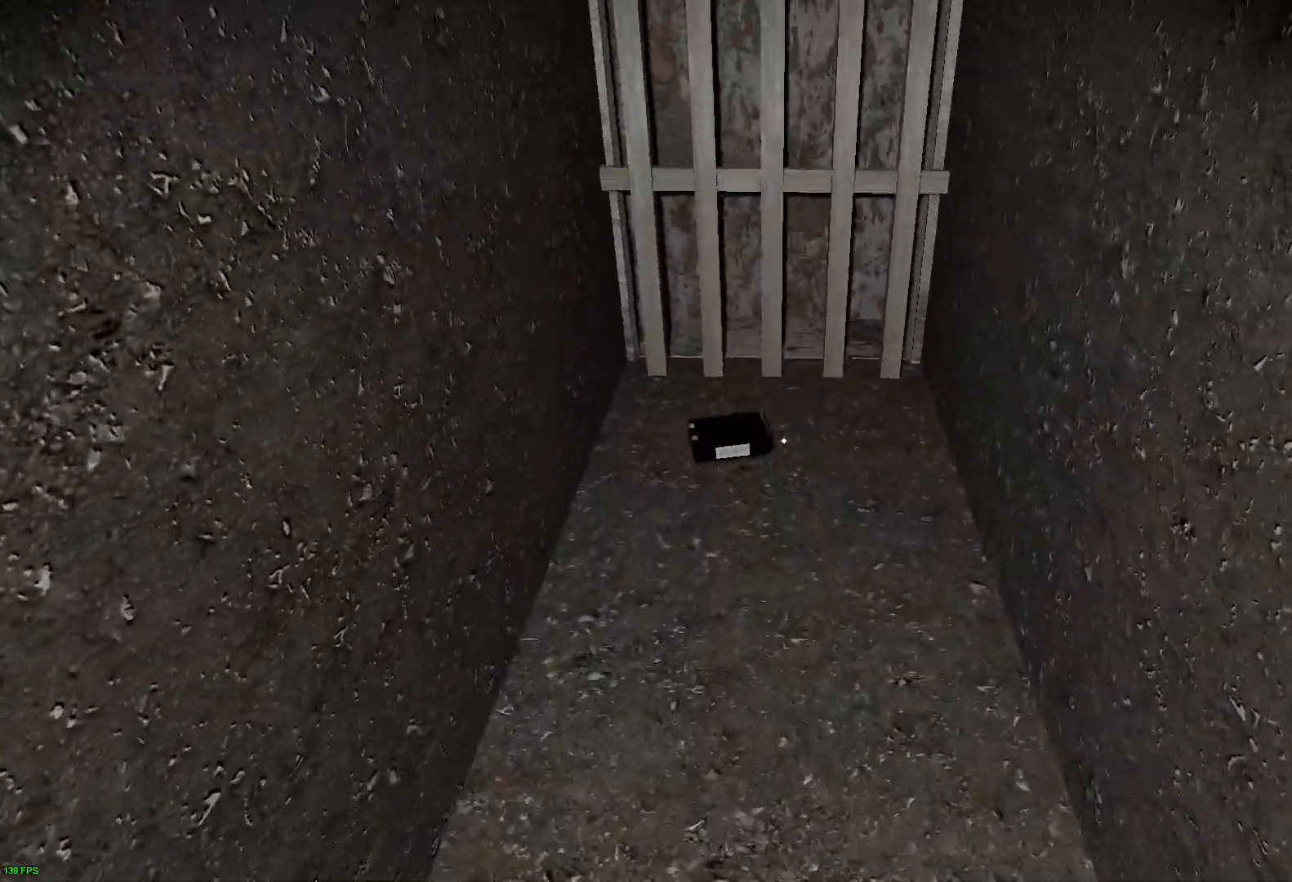
{"keys": ["w"], "events": [[233, "e", "down"], [367, "e", "up"]]}
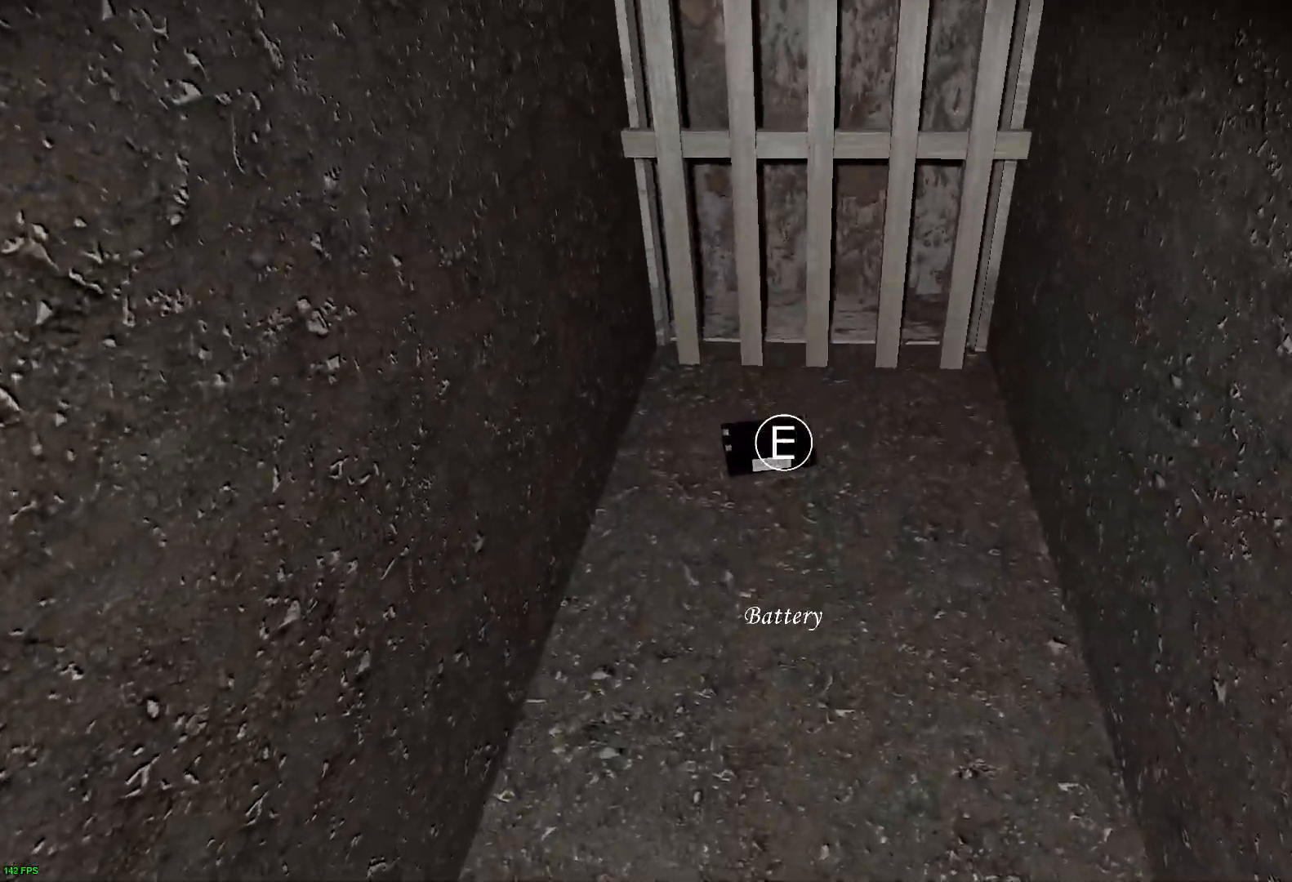
{"keys": ["w"], "events": [[50, "e", "down"], [167, "e", "up"]]}
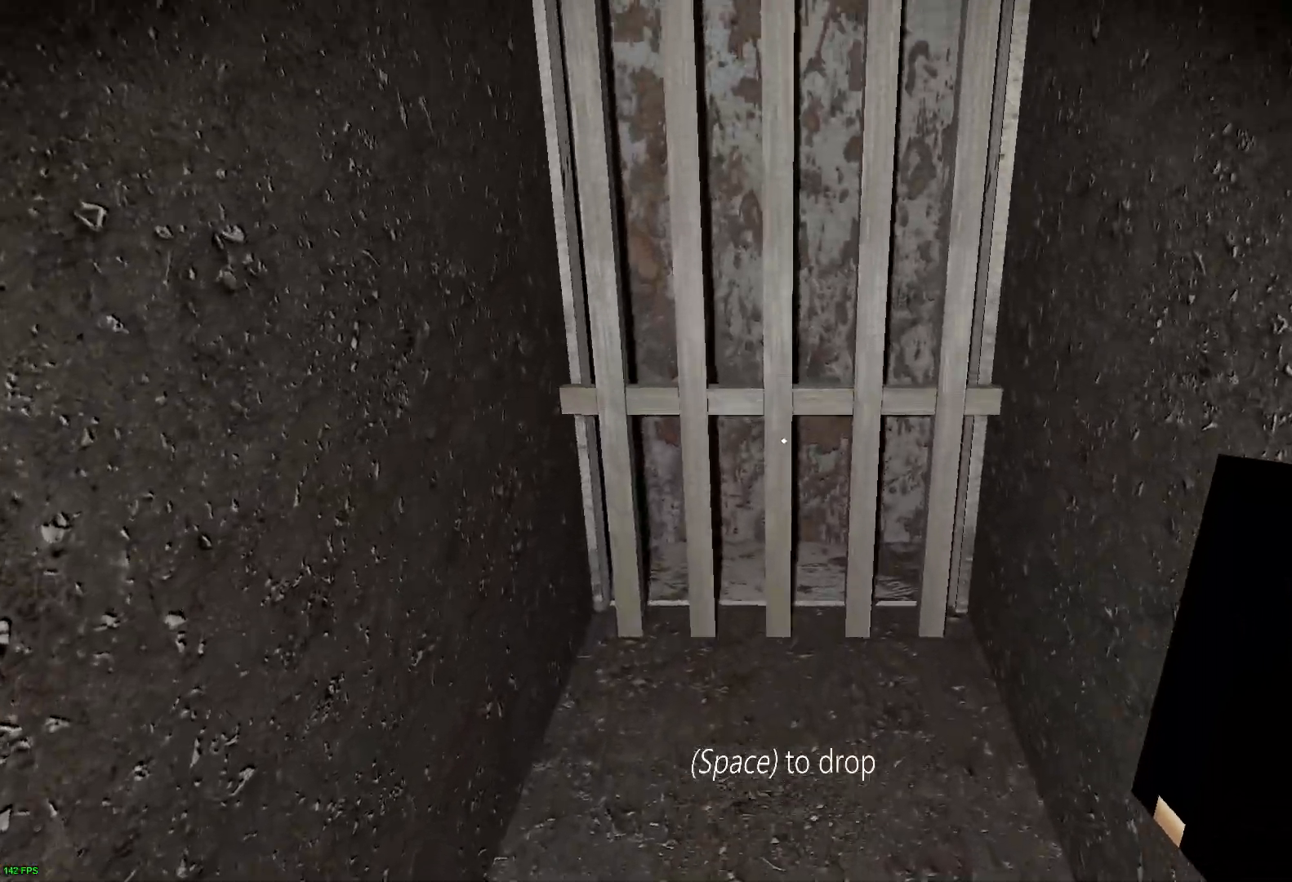
{"keys": ["w"], "events": [[317, "space", "down"], [417, "space", "up"]]}
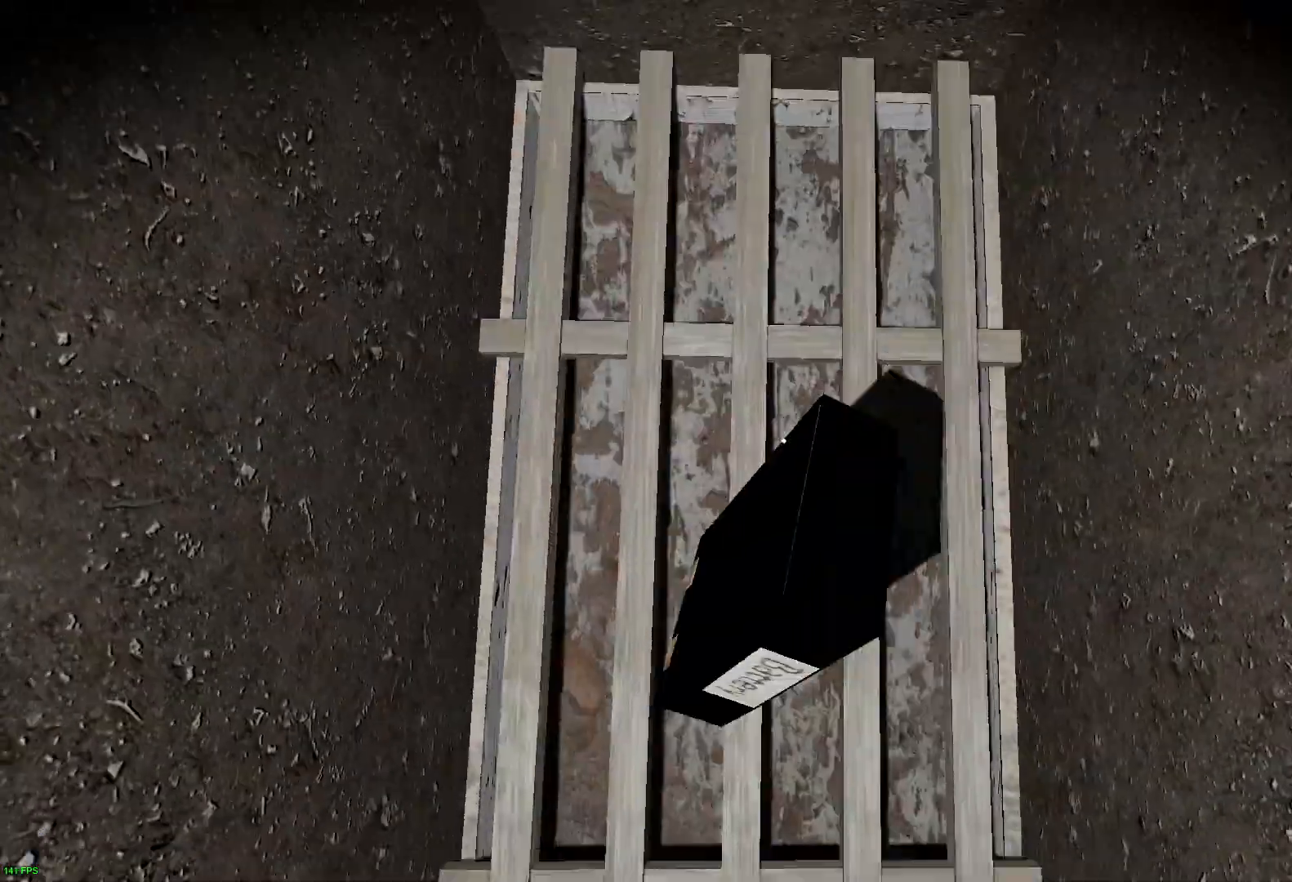
{"keys": ["e", "w"], "events": [[500, "e", "down"]]}
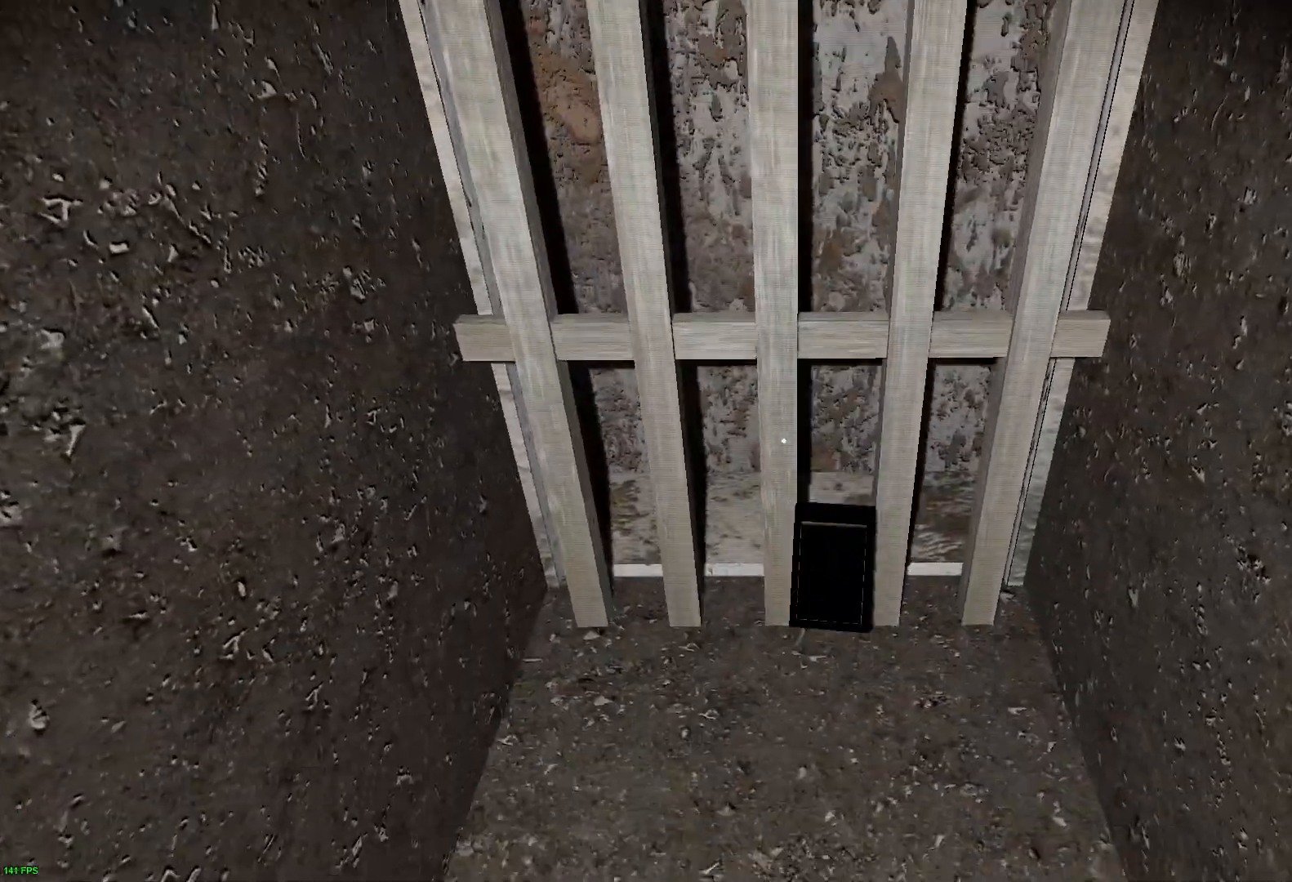
{"keys": ["w"], "events": [[100, "e", "up"], [217, "e", "down"], [333, "e", "up"]]}
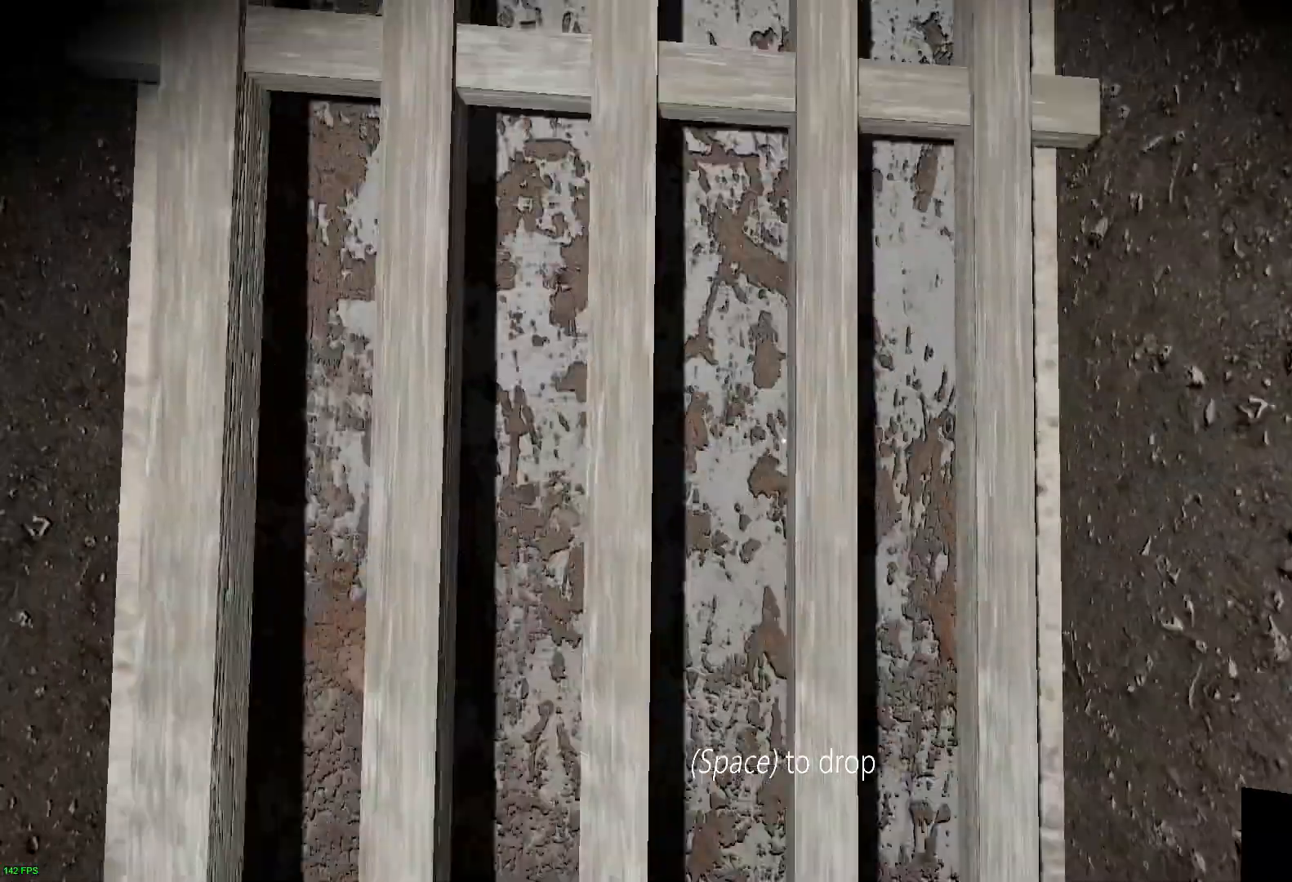
{"keys": ["w"], "events": [[67, "space", "down"], [167, "space", "up"]]}
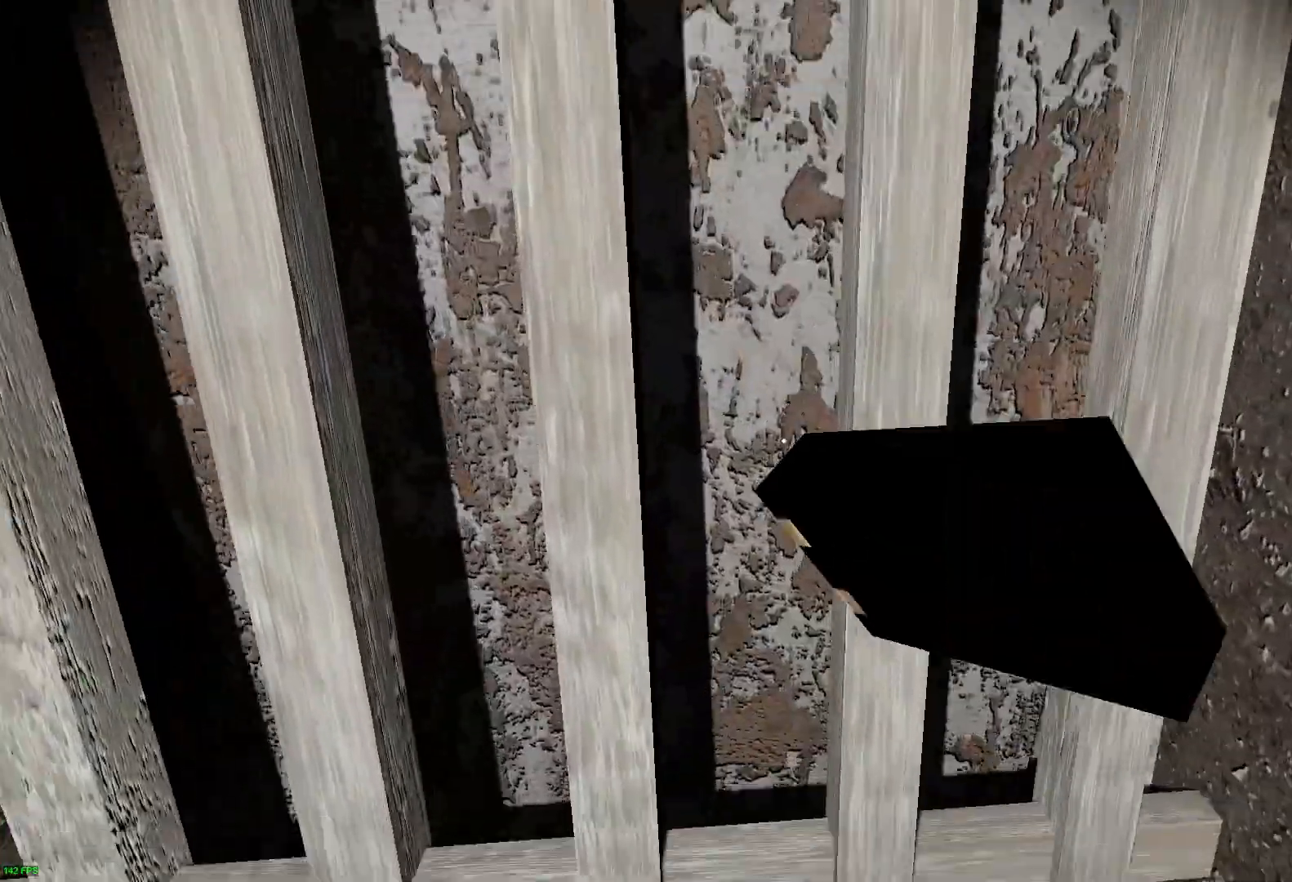
{"keys": [], "events": [[183, "w", "up"]]}